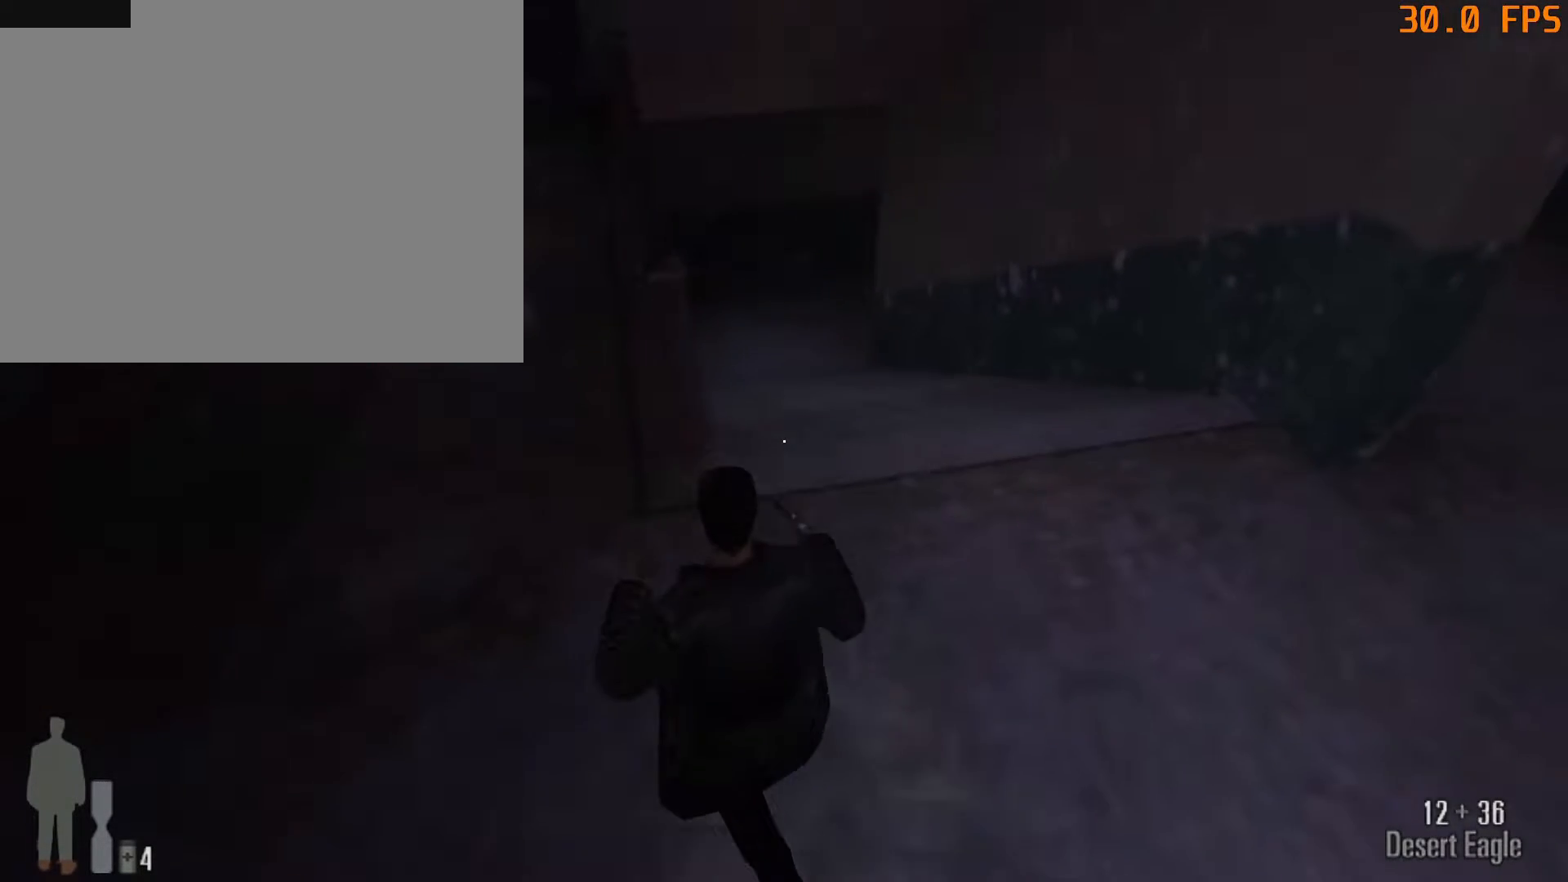
Gameplay with keyboard and mouse; each line is a JSON object with the keys and mouse buttons held at the frame after it. "events" lists presses ("down") and releases ("up") of "1", "2", "3", "4", "5", "6", "a", "c", "caps_lock", "d", "e", "escape", "f", "f1", "f5", "f9", "q", "r", "s", "shift", "space", "tab", "v", "w", "x", "z", "mouse_left", "mouse_middle", "mouse_right", "mouse_mb4", "mouse_mb5", "mouse_wheel_up" and "mouse_wheel_down" between this image and that frame as [ms after this image, input, new state], when the widget could be followed in between. "mouse_left", "mouse_middle", "mouse_right", "mouse_mb4", "mouse_mb5", "mouse_wheel_up", "mouse_wheel_down" = the "left", "middle", "right", "mb4", "mb5", "wheel_up", "wheel_down" buttons of the "mouse" list. No other keys are recorded. Not read: mouse_move.
{"keys": ["a", "f5", "w"], "mouse": [], "events": [[367, "f5", "down"]]}
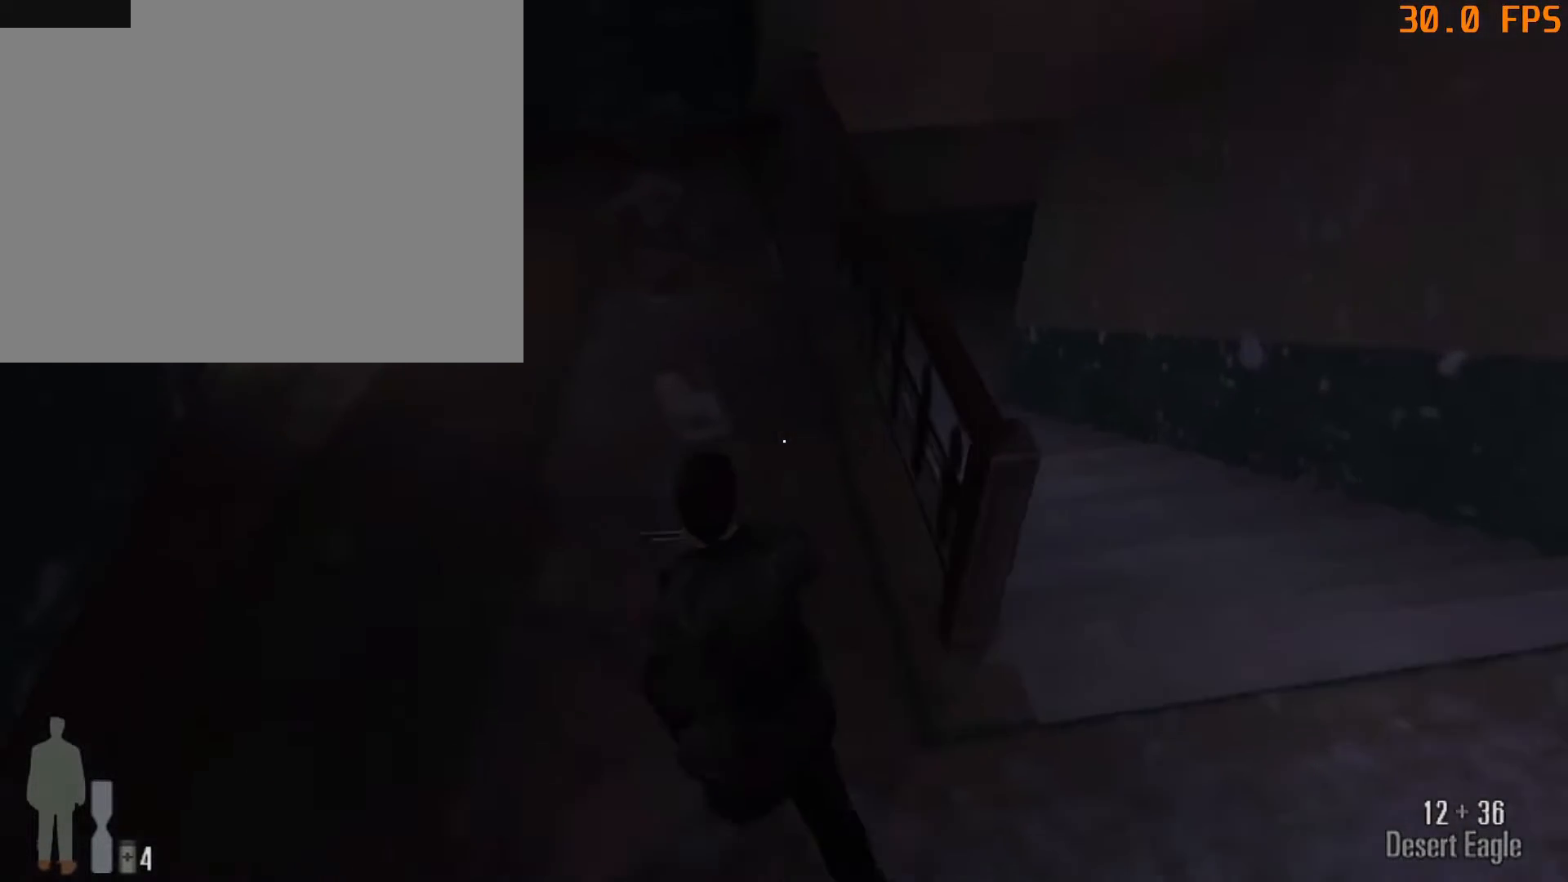
{"keys": ["a", "f5", "w"], "mouse": [], "events": []}
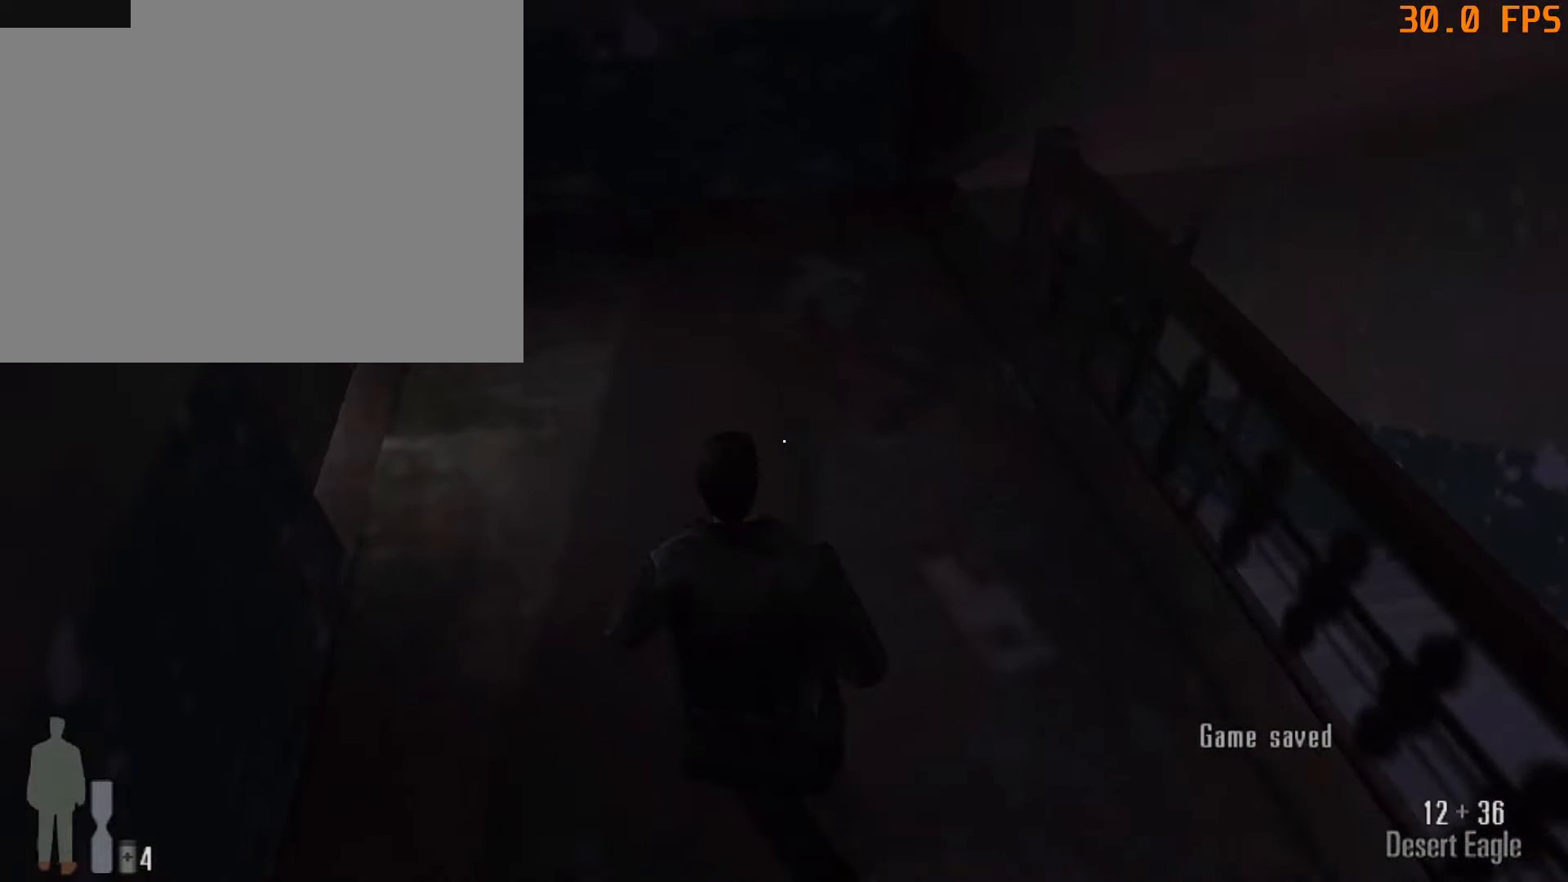
{"keys": ["a", "f5", "w"], "mouse": [], "events": []}
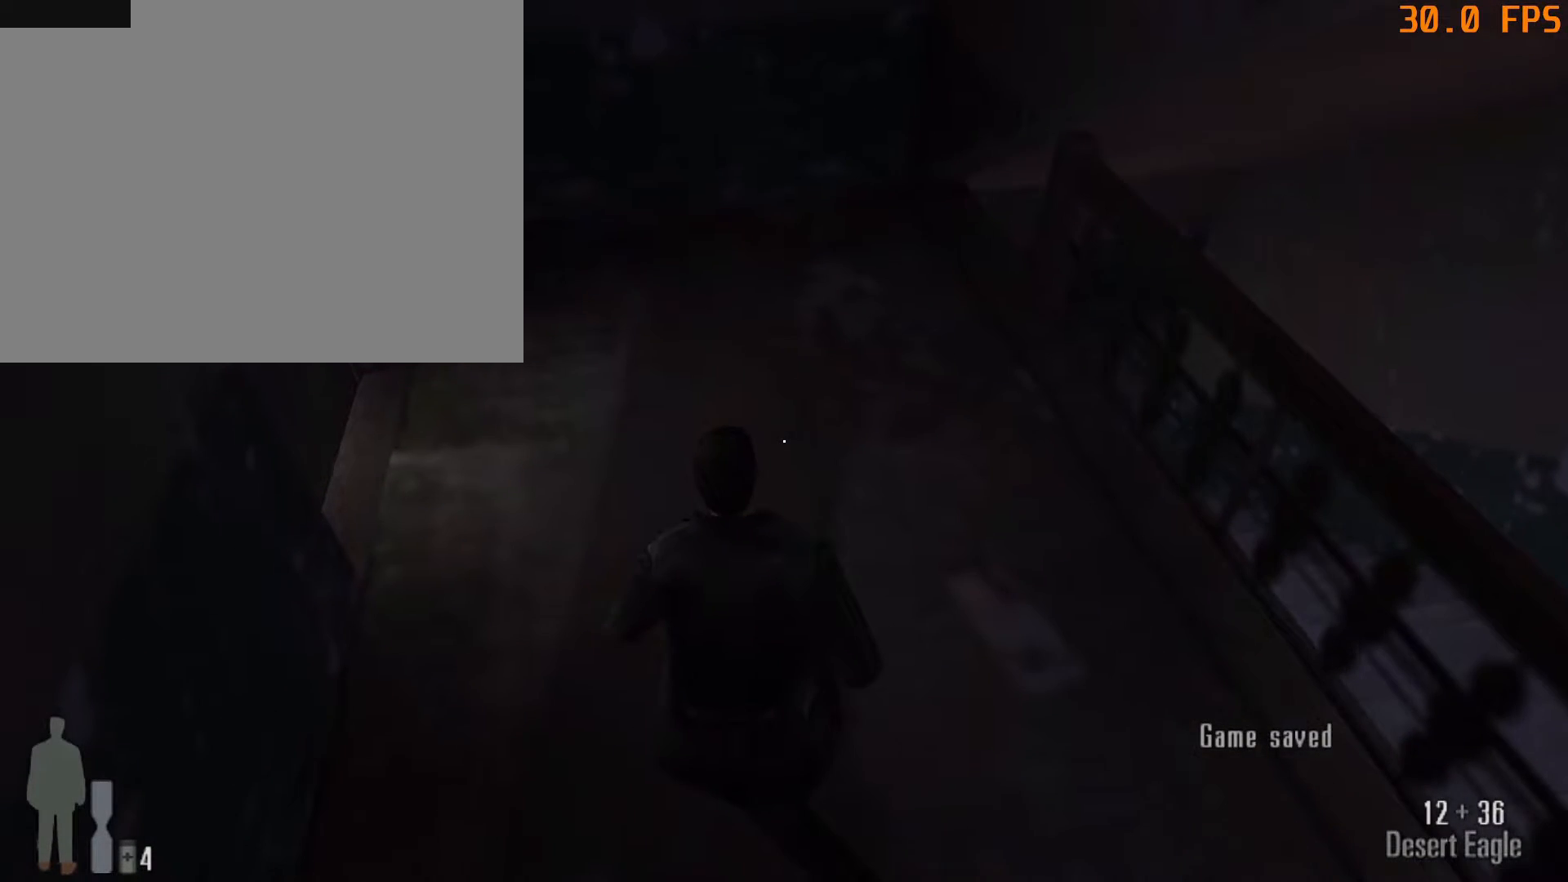
{"keys": ["a", "f5", "w"], "mouse": [], "events": []}
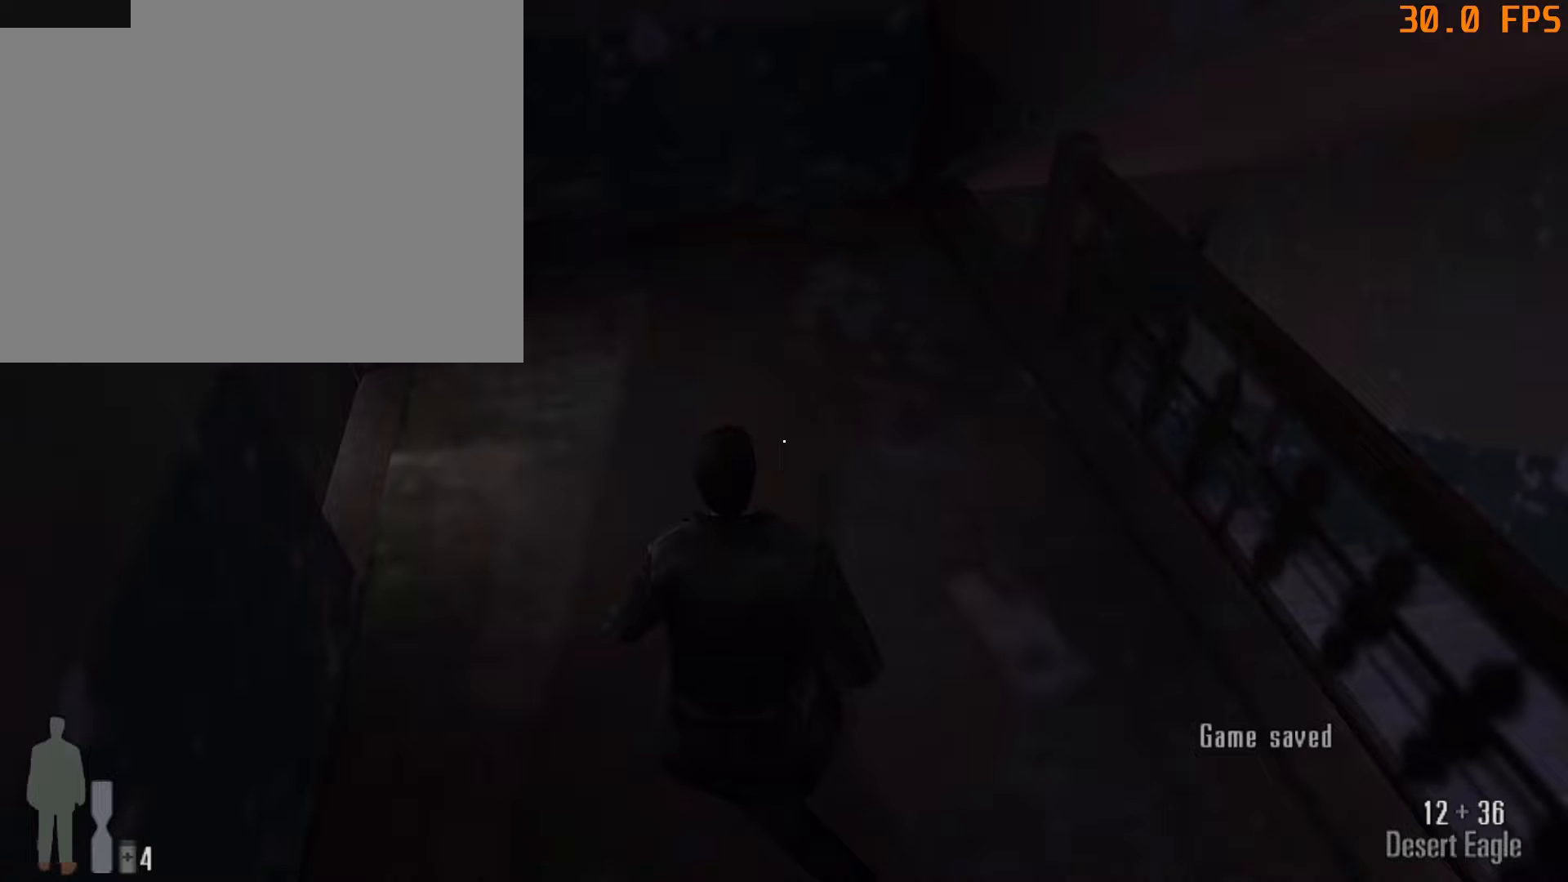
{"keys": ["a", "f5", "w"], "mouse": [], "events": []}
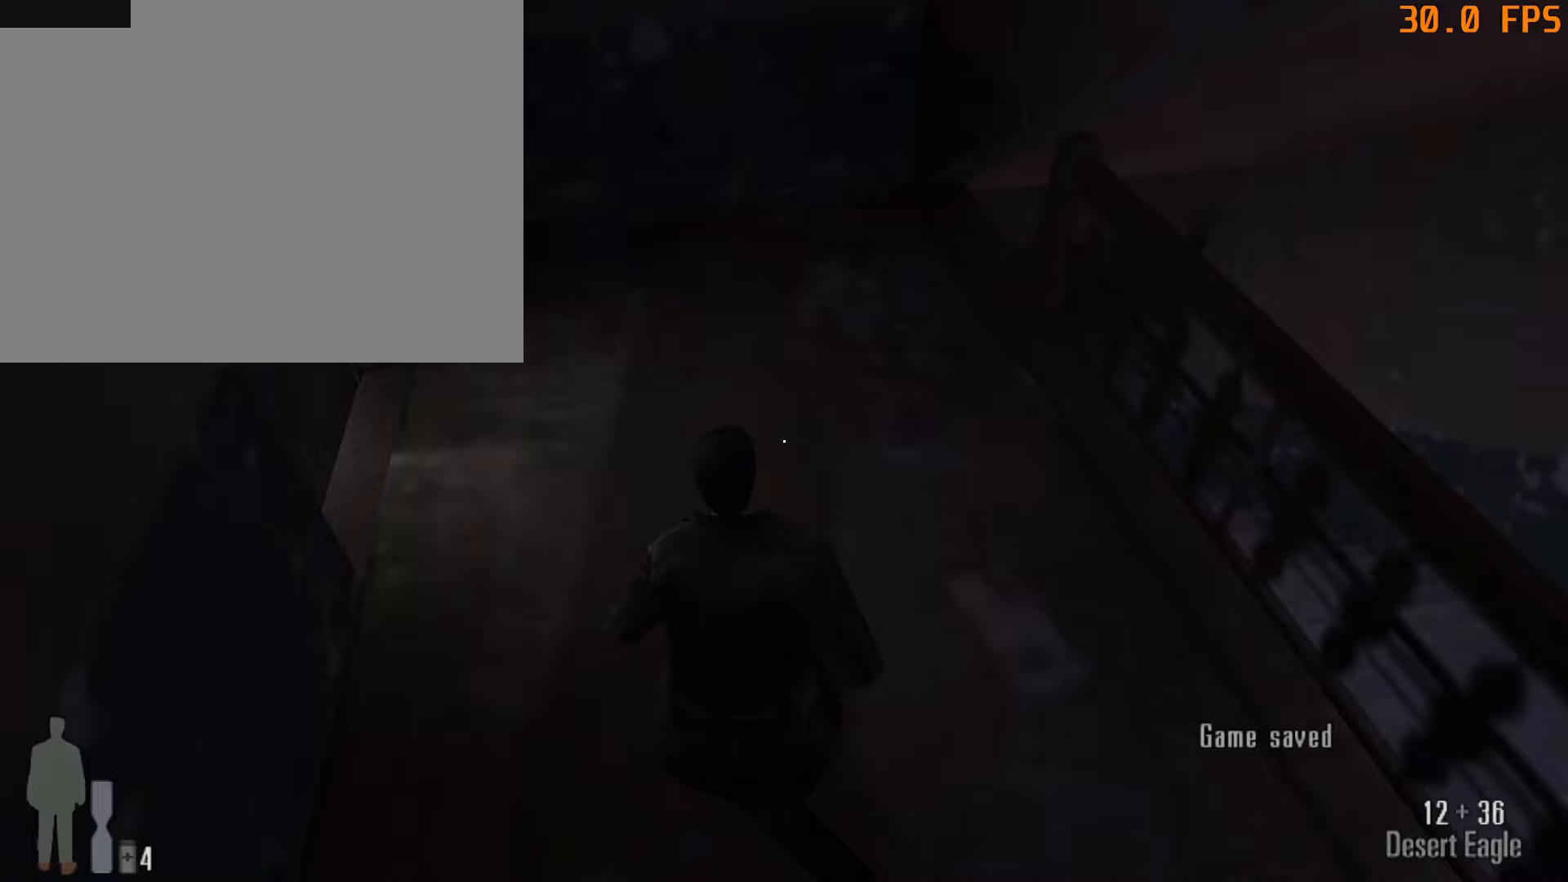
{"keys": ["a", "f5", "w"], "mouse": [], "events": []}
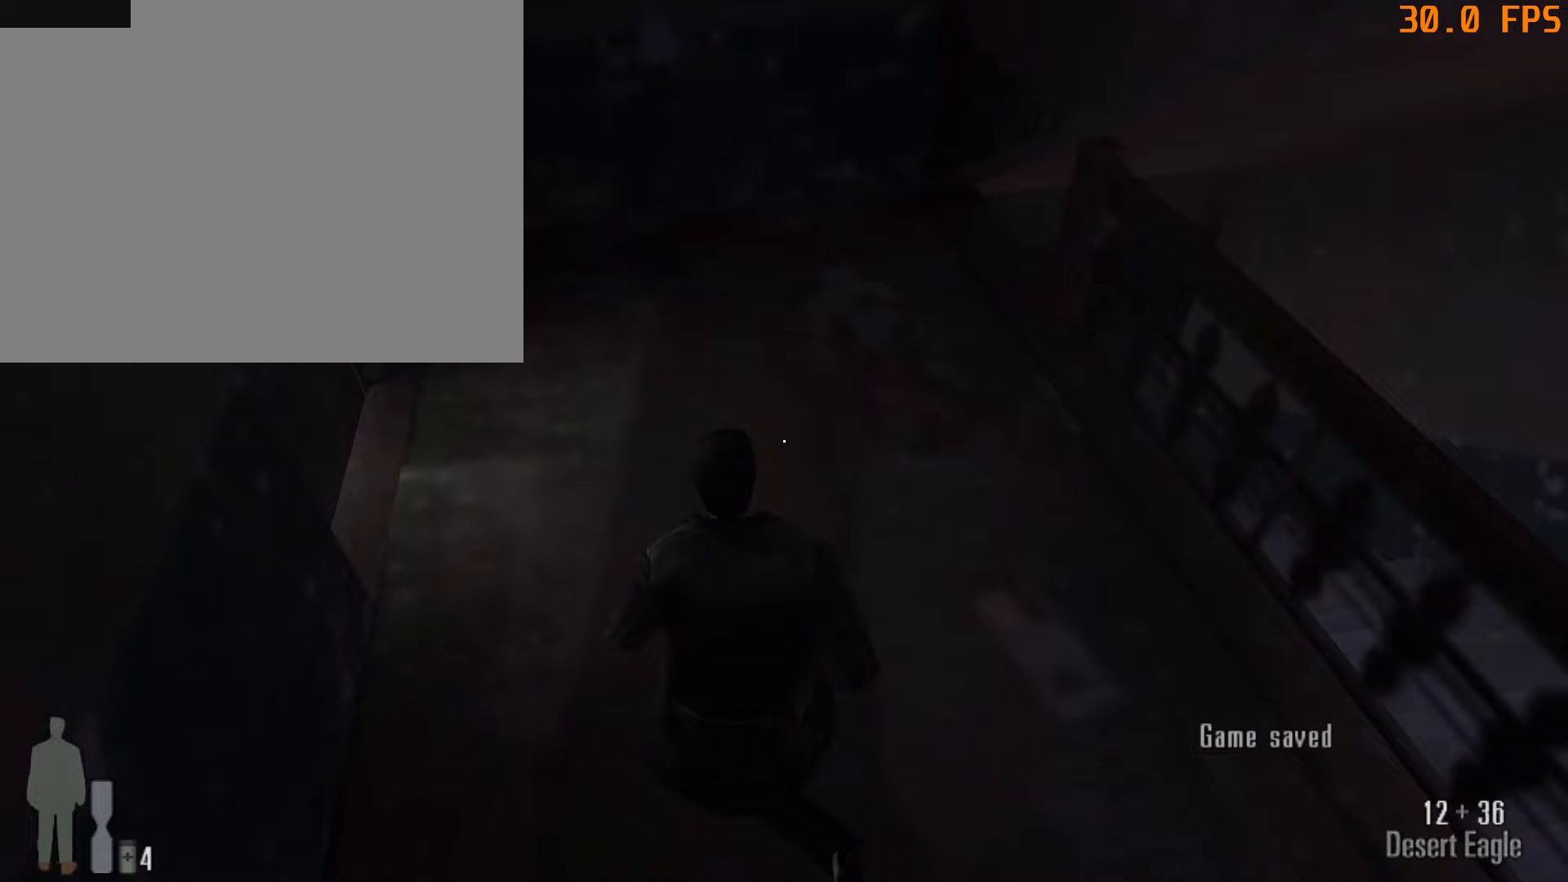
{"keys": ["a", "f5", "w"], "mouse": [], "events": []}
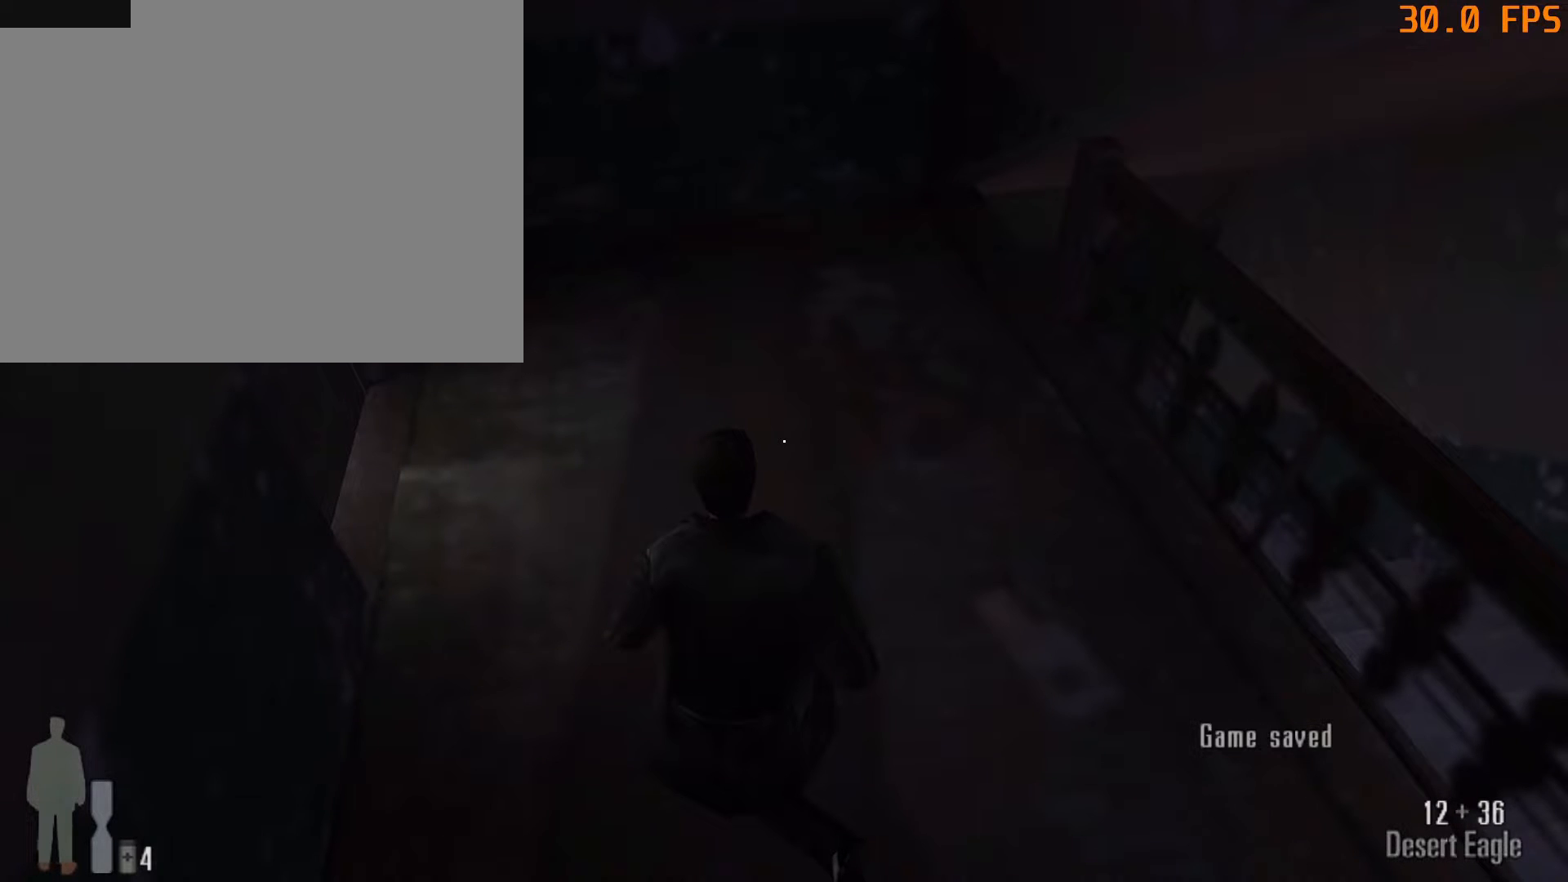
{"keys": ["a", "f5", "w"], "mouse": [], "events": []}
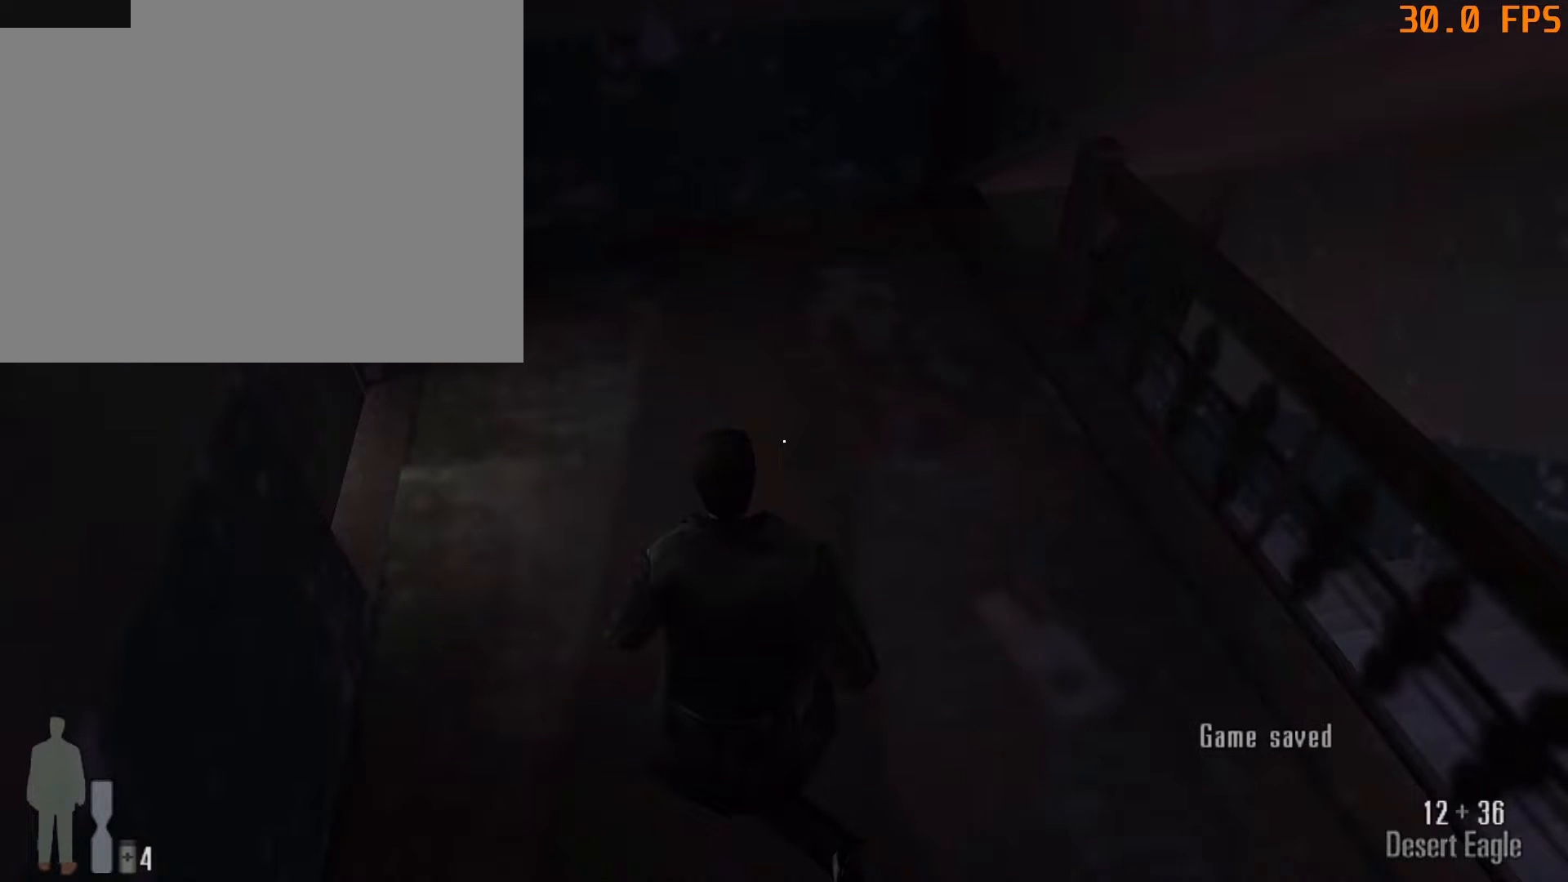
{"keys": ["a", "f5", "w"], "mouse": [], "events": []}
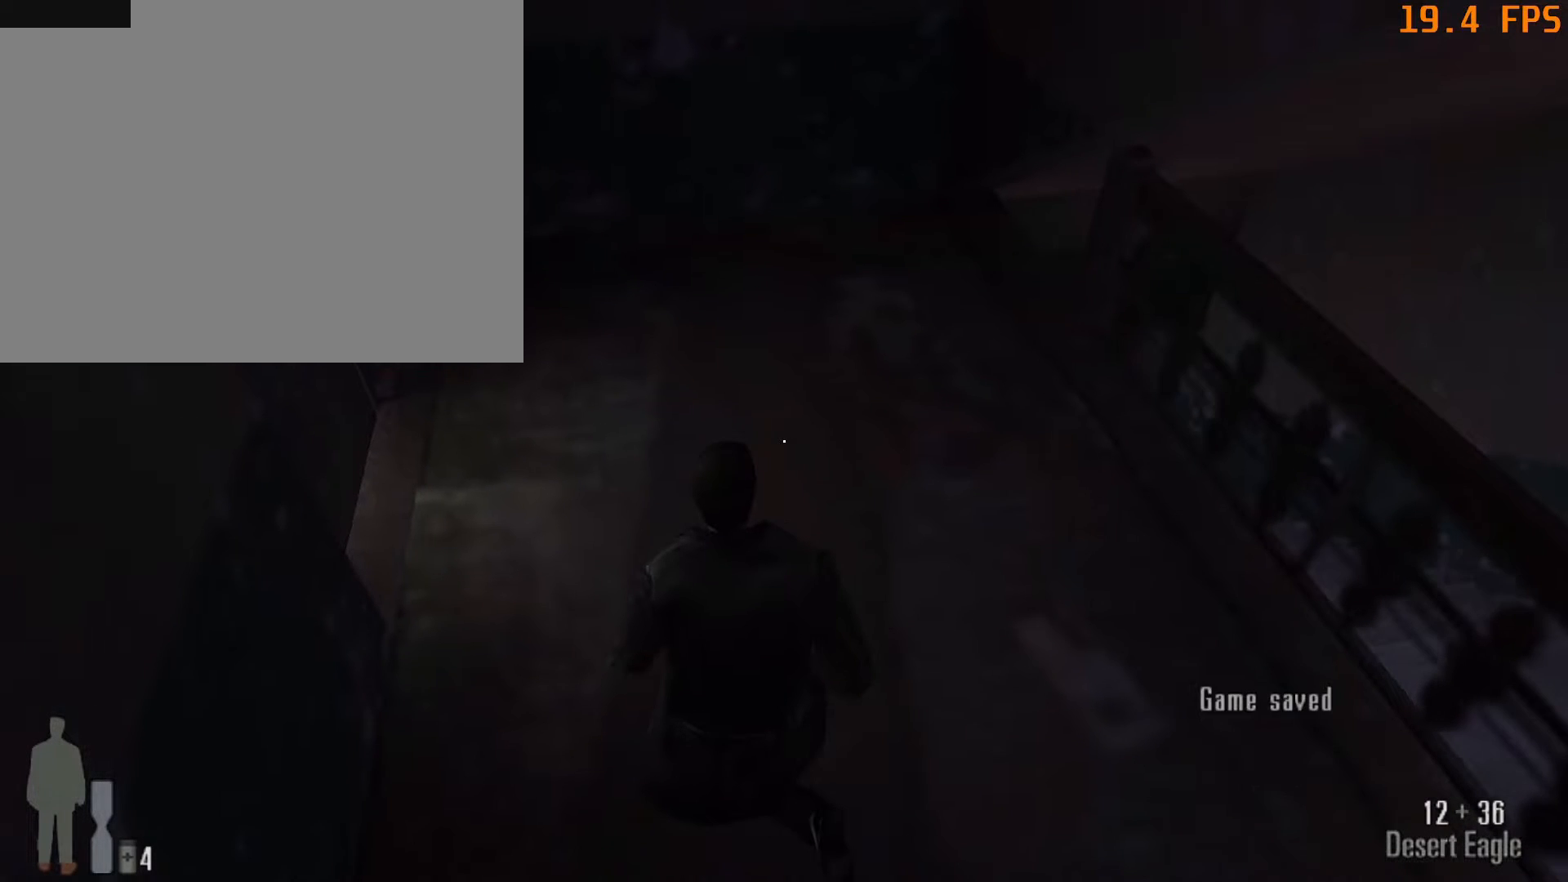
{"keys": ["a", "f5", "w"], "mouse": [], "events": []}
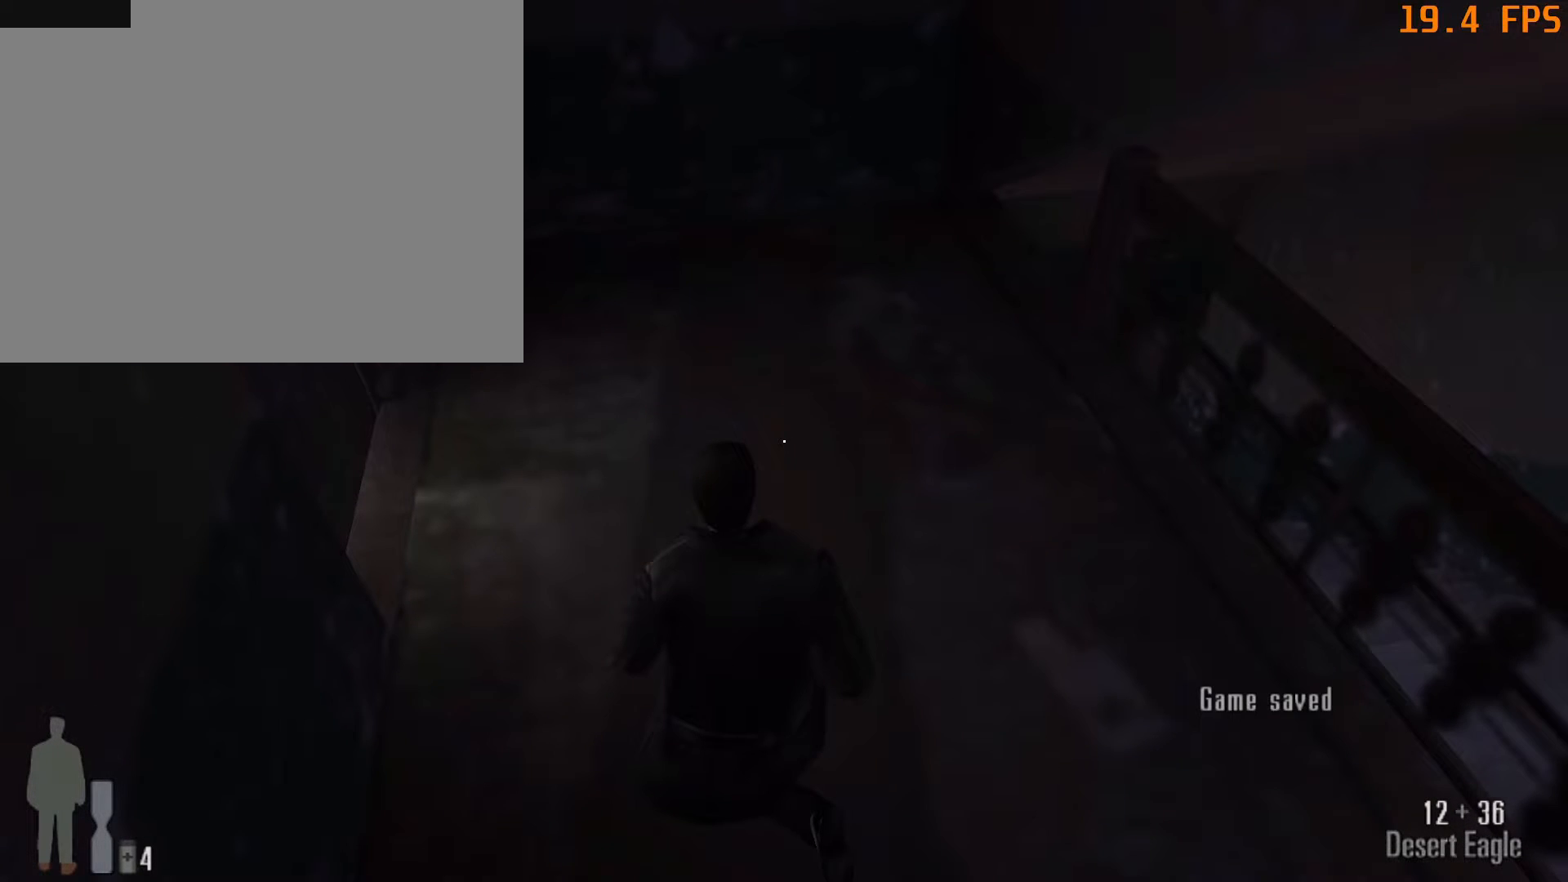
{"keys": ["a", "f5", "w"], "mouse": [], "events": []}
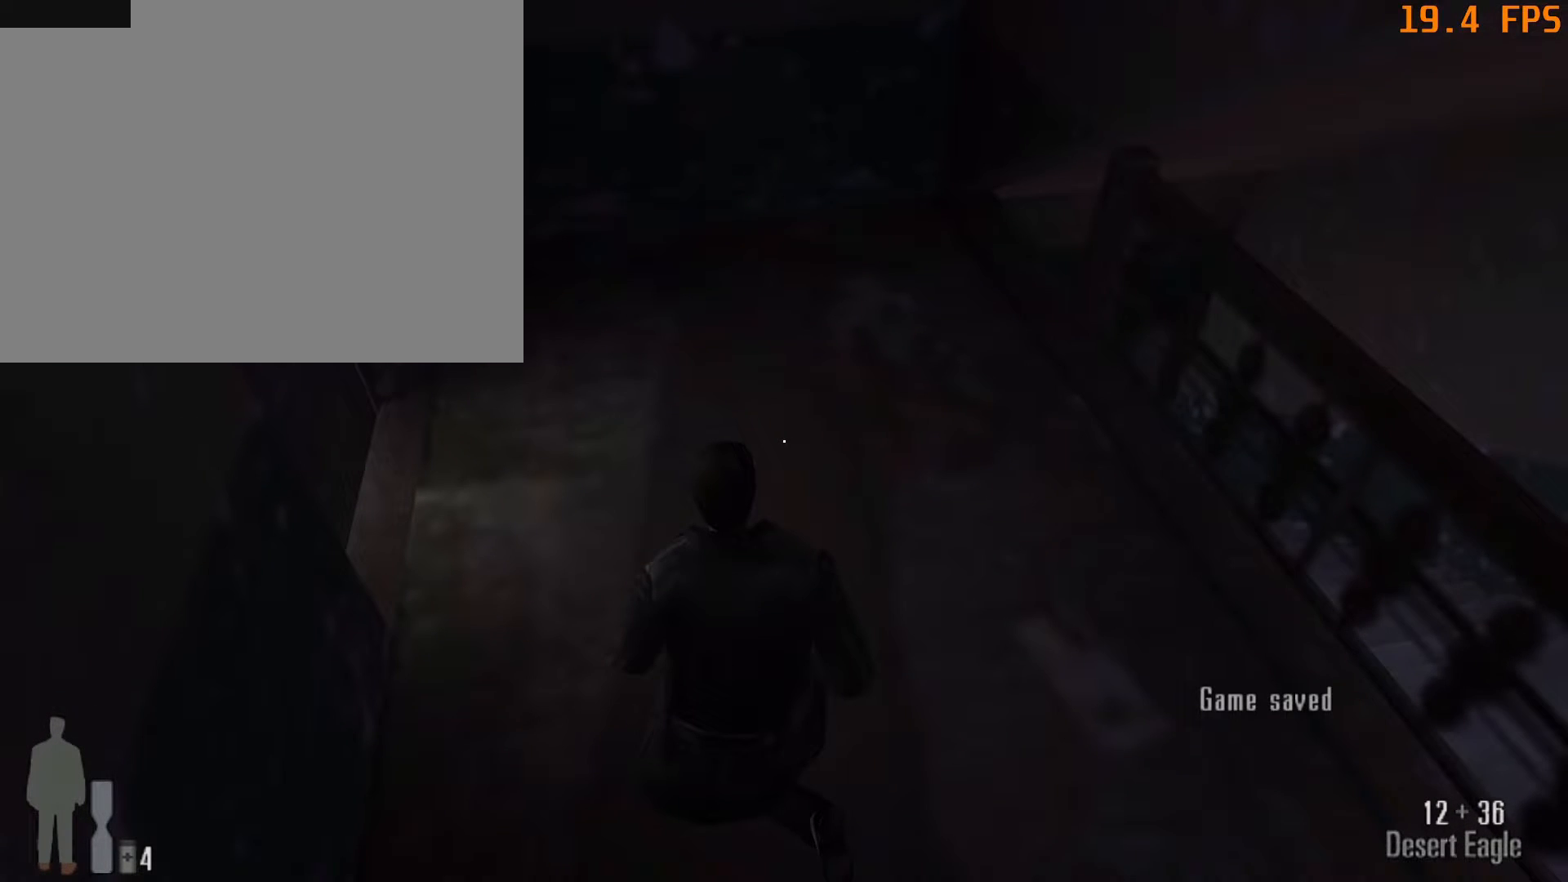
{"keys": ["a", "f5", "w"], "mouse": [], "events": []}
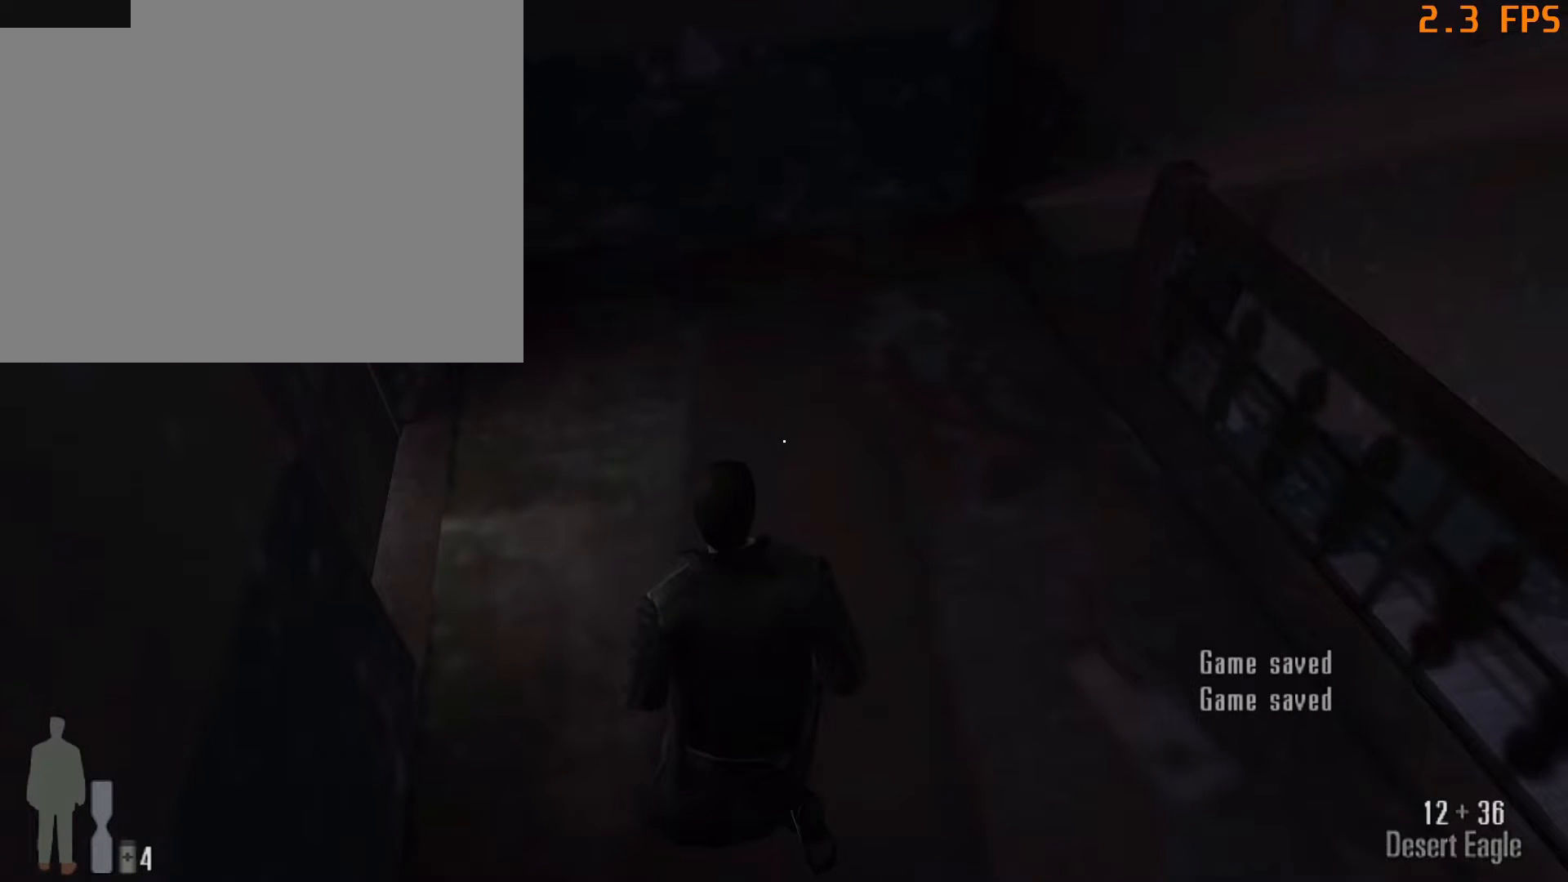
{"keys": ["a", "f5", "w"], "mouse": [], "events": []}
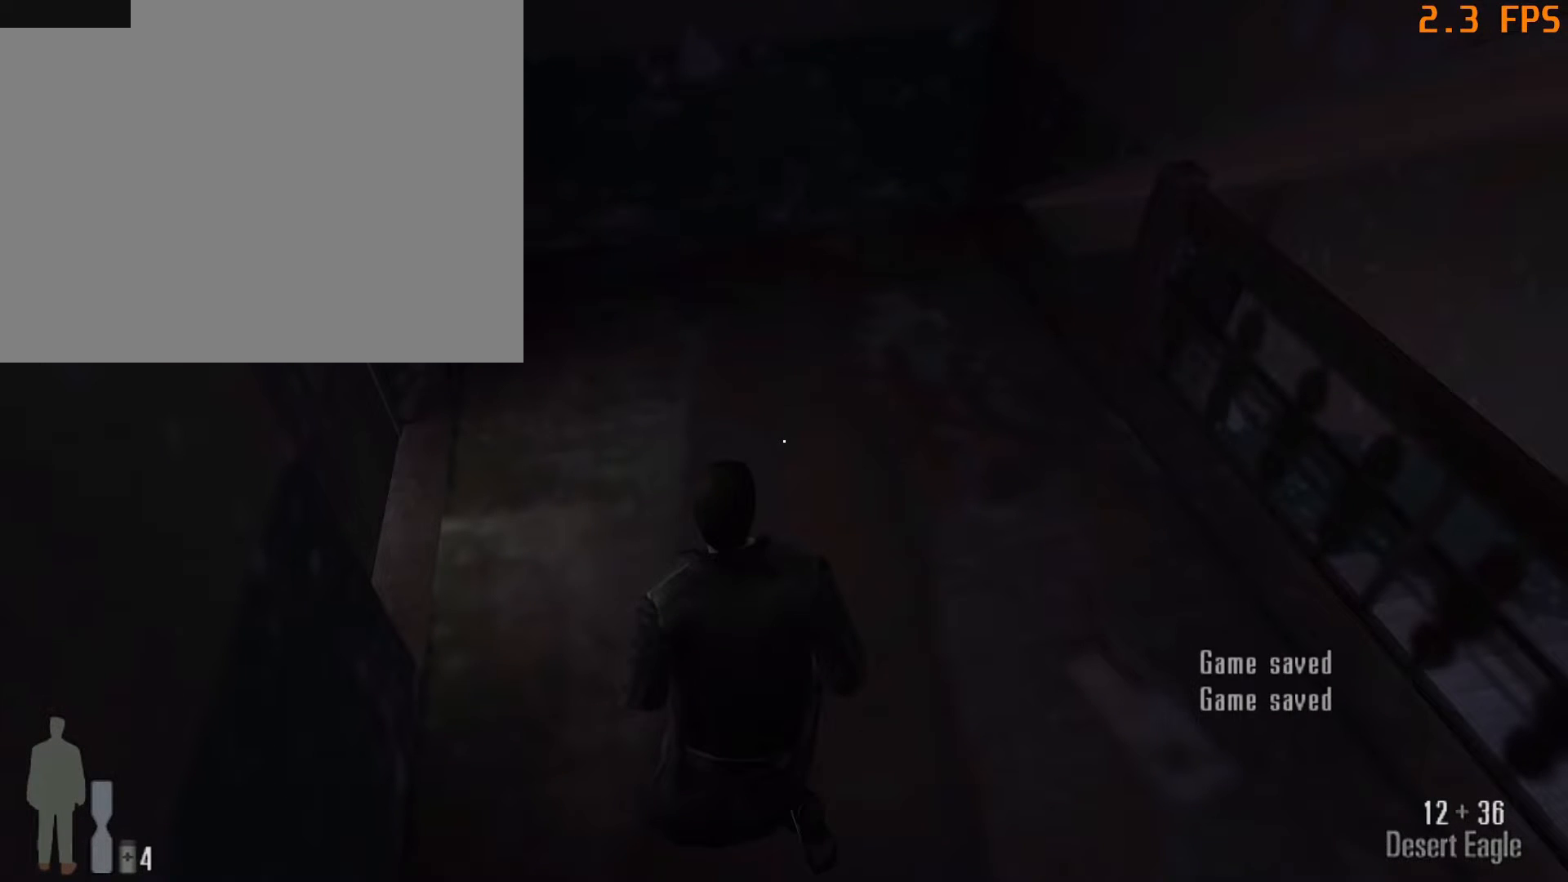
{"keys": ["a", "f5", "w"], "mouse": [], "events": []}
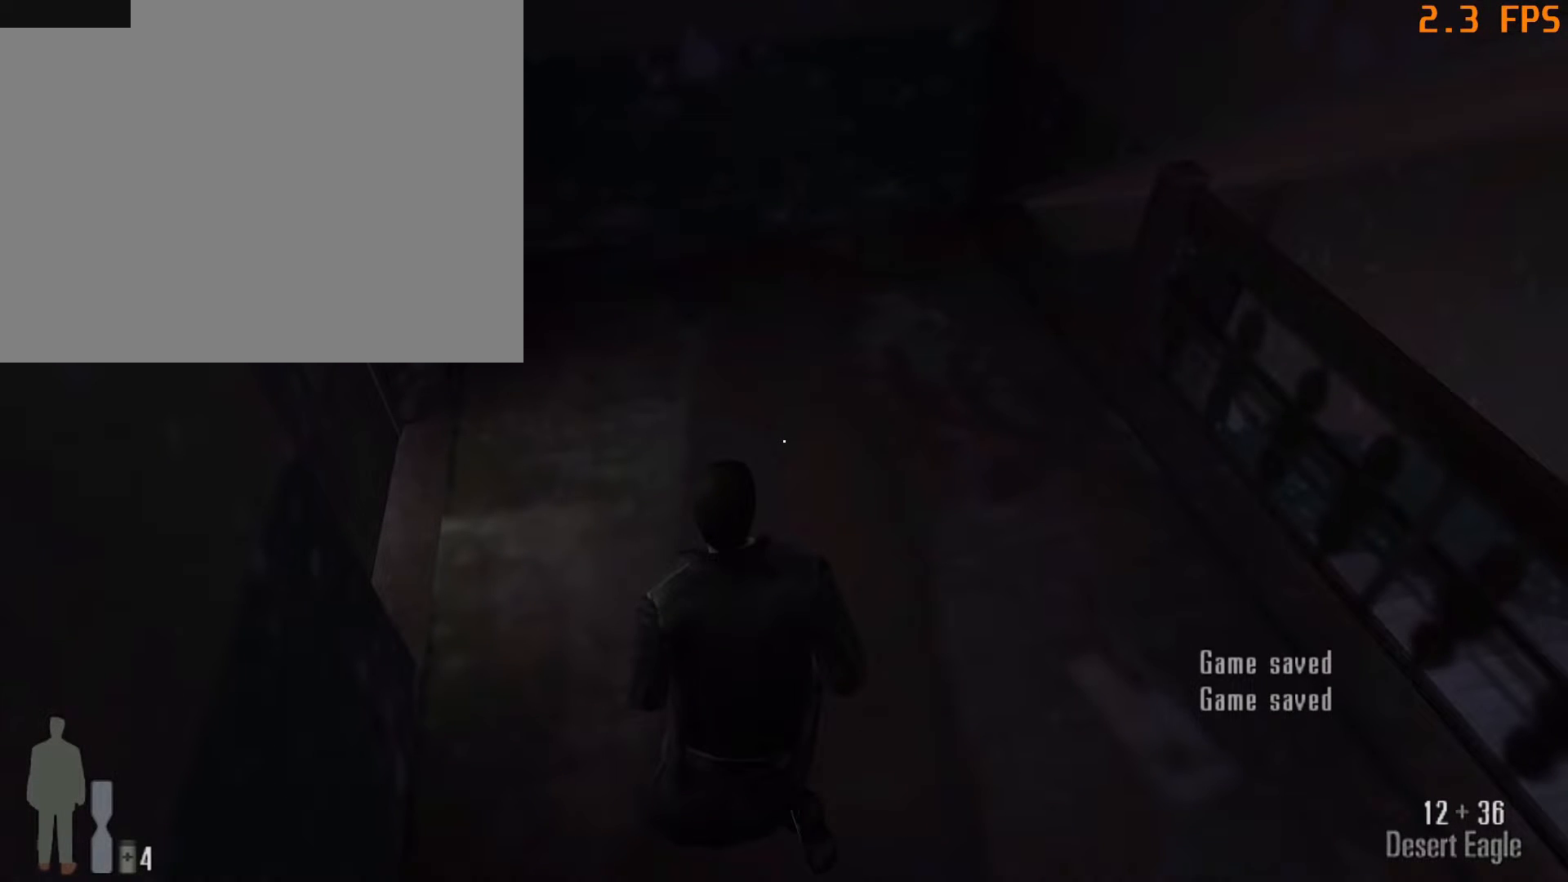
{"keys": ["a", "f5", "w"], "mouse": [], "events": []}
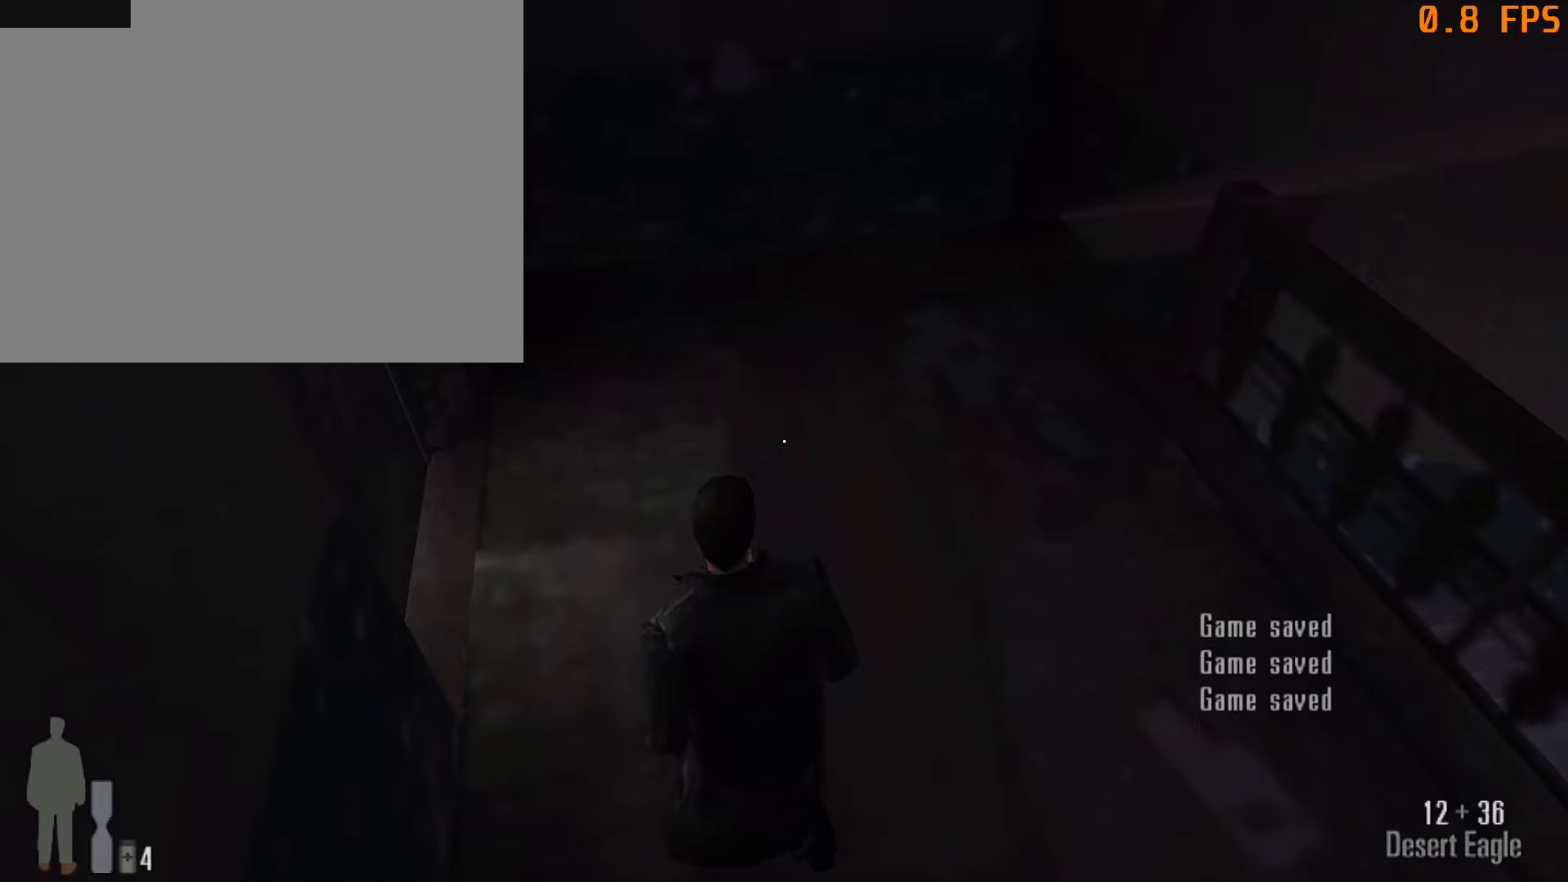
{"keys": ["a", "f5", "w"], "mouse": [], "events": []}
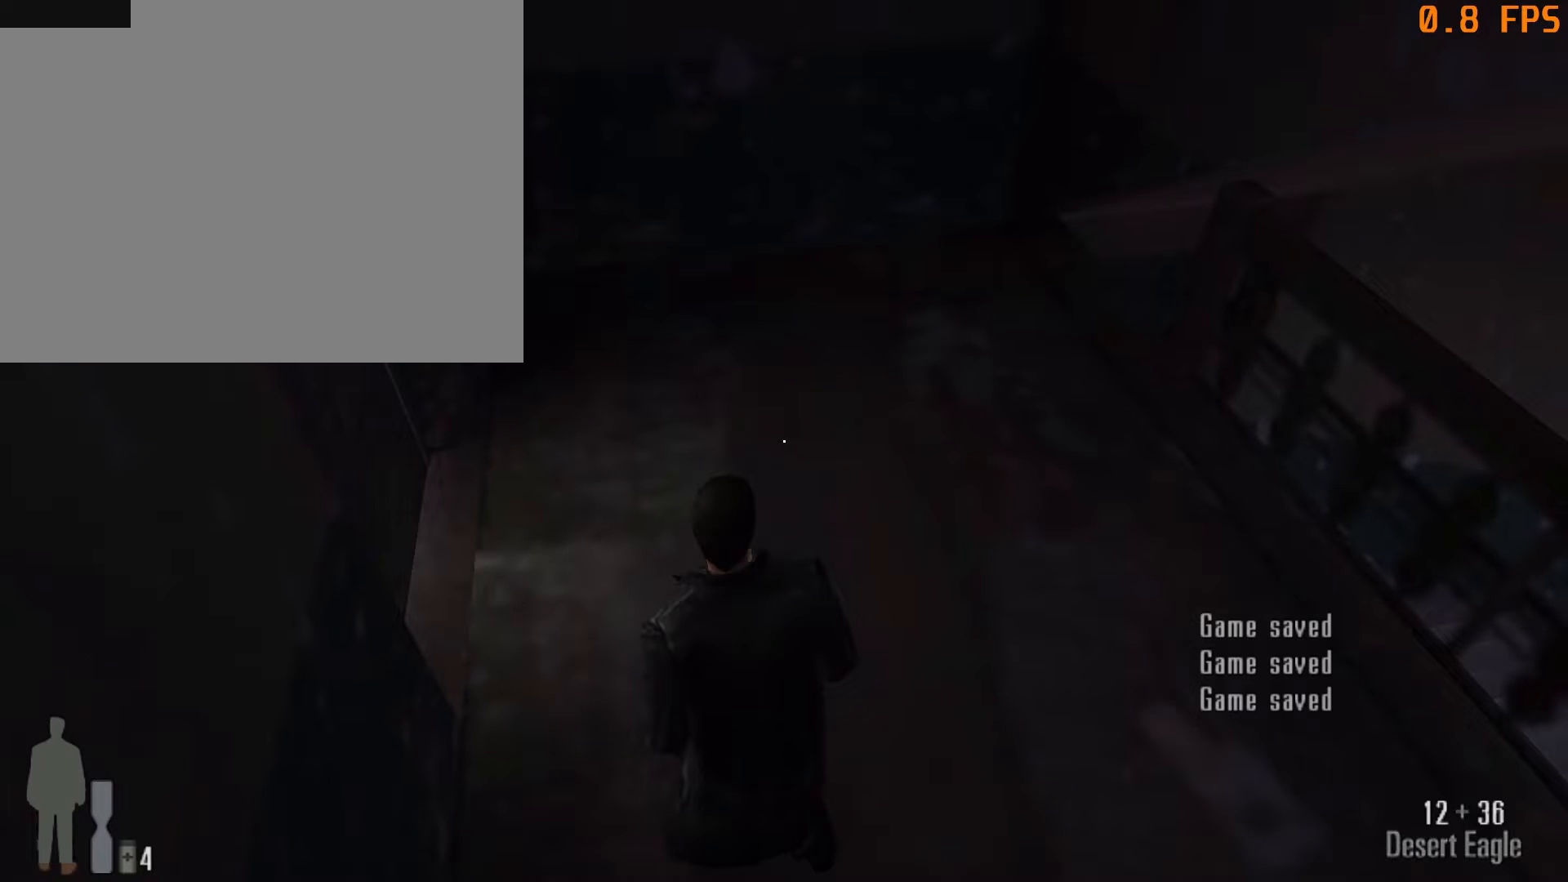
{"keys": ["a", "f5", "w"], "mouse": [], "events": []}
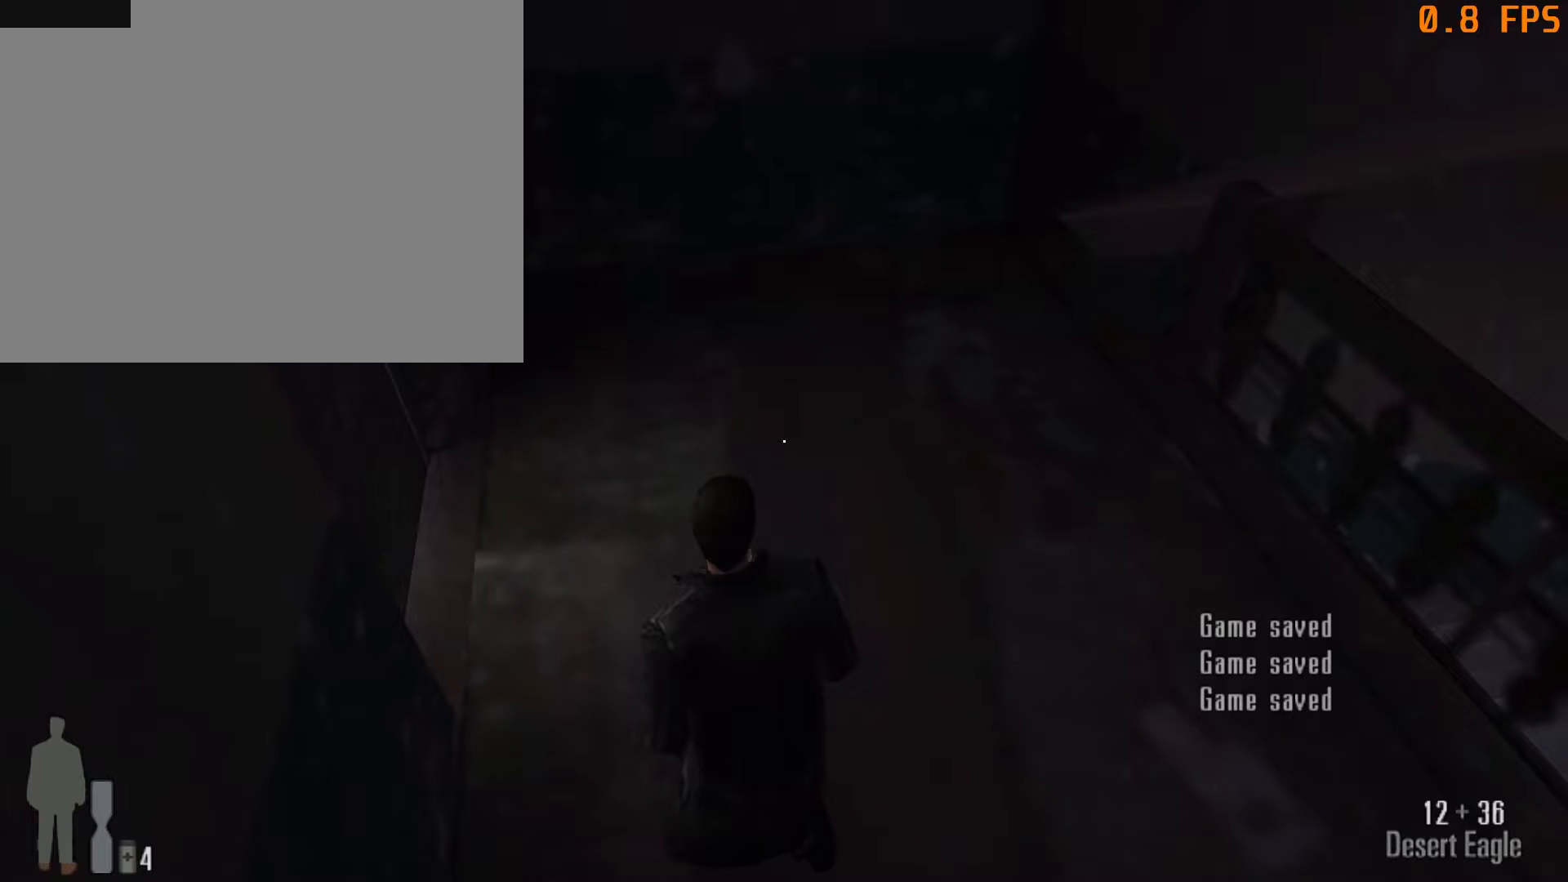
{"keys": ["a", "f5", "w"], "mouse": [], "events": []}
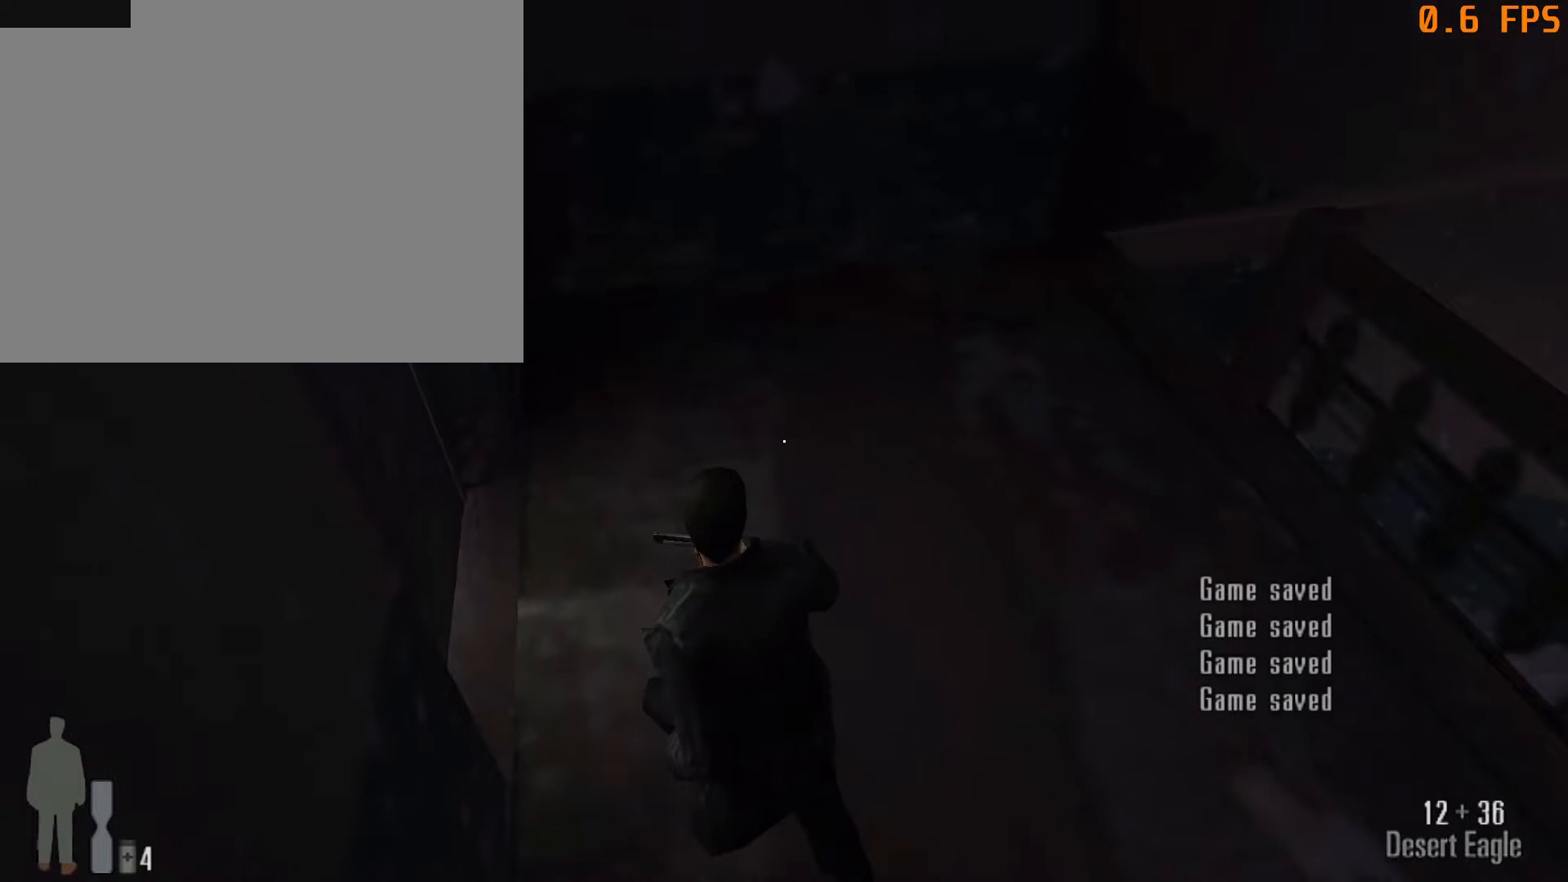
{"keys": ["a", "f5", "w"], "mouse": [], "events": []}
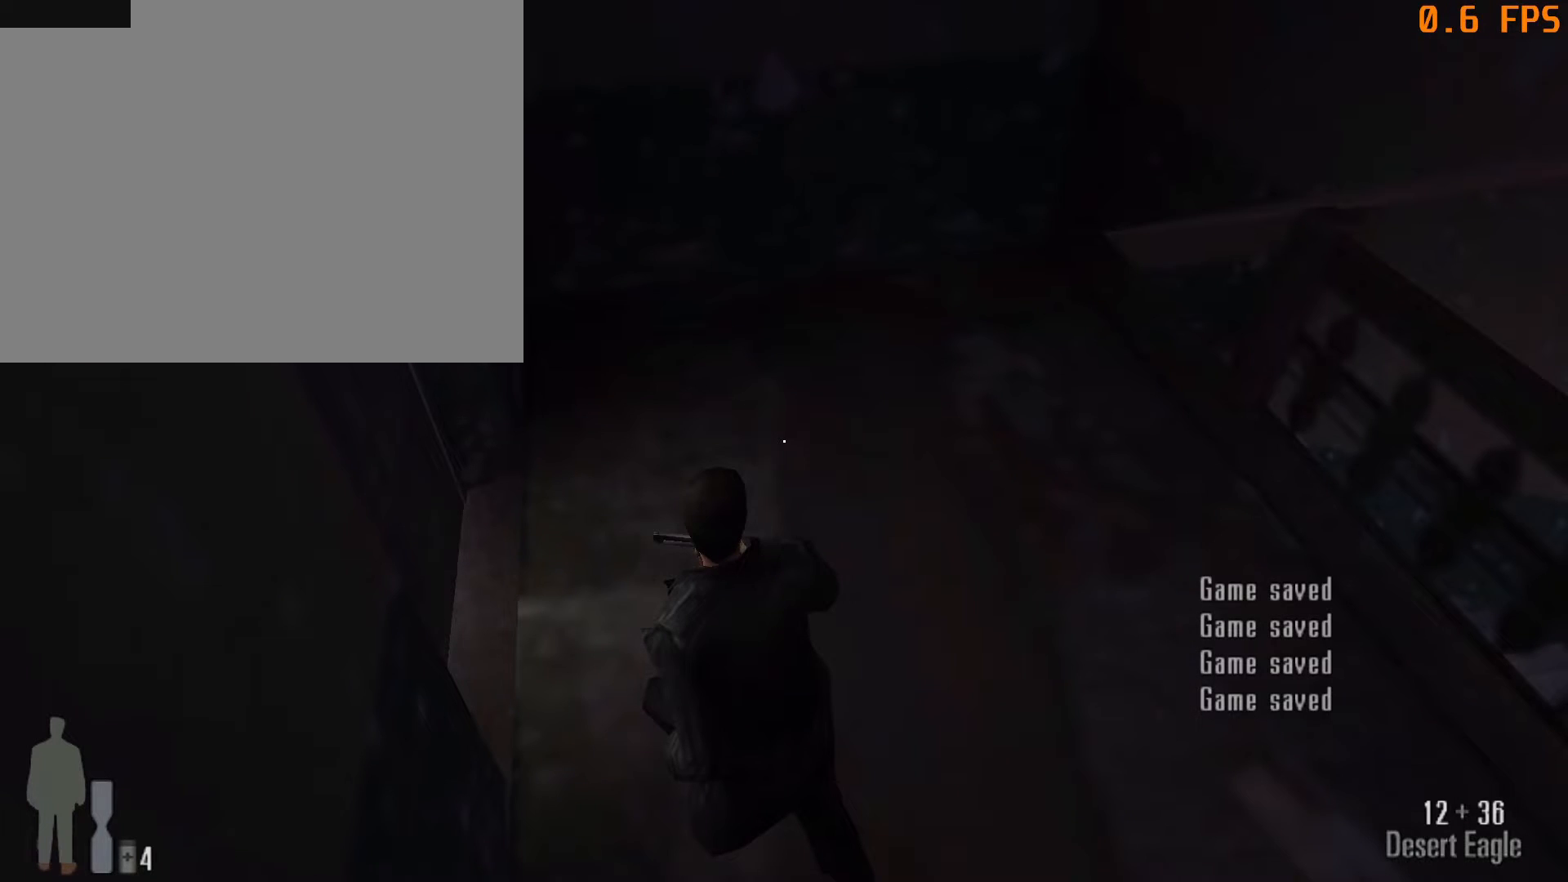
{"keys": ["a", "f5", "w"], "mouse": [], "events": []}
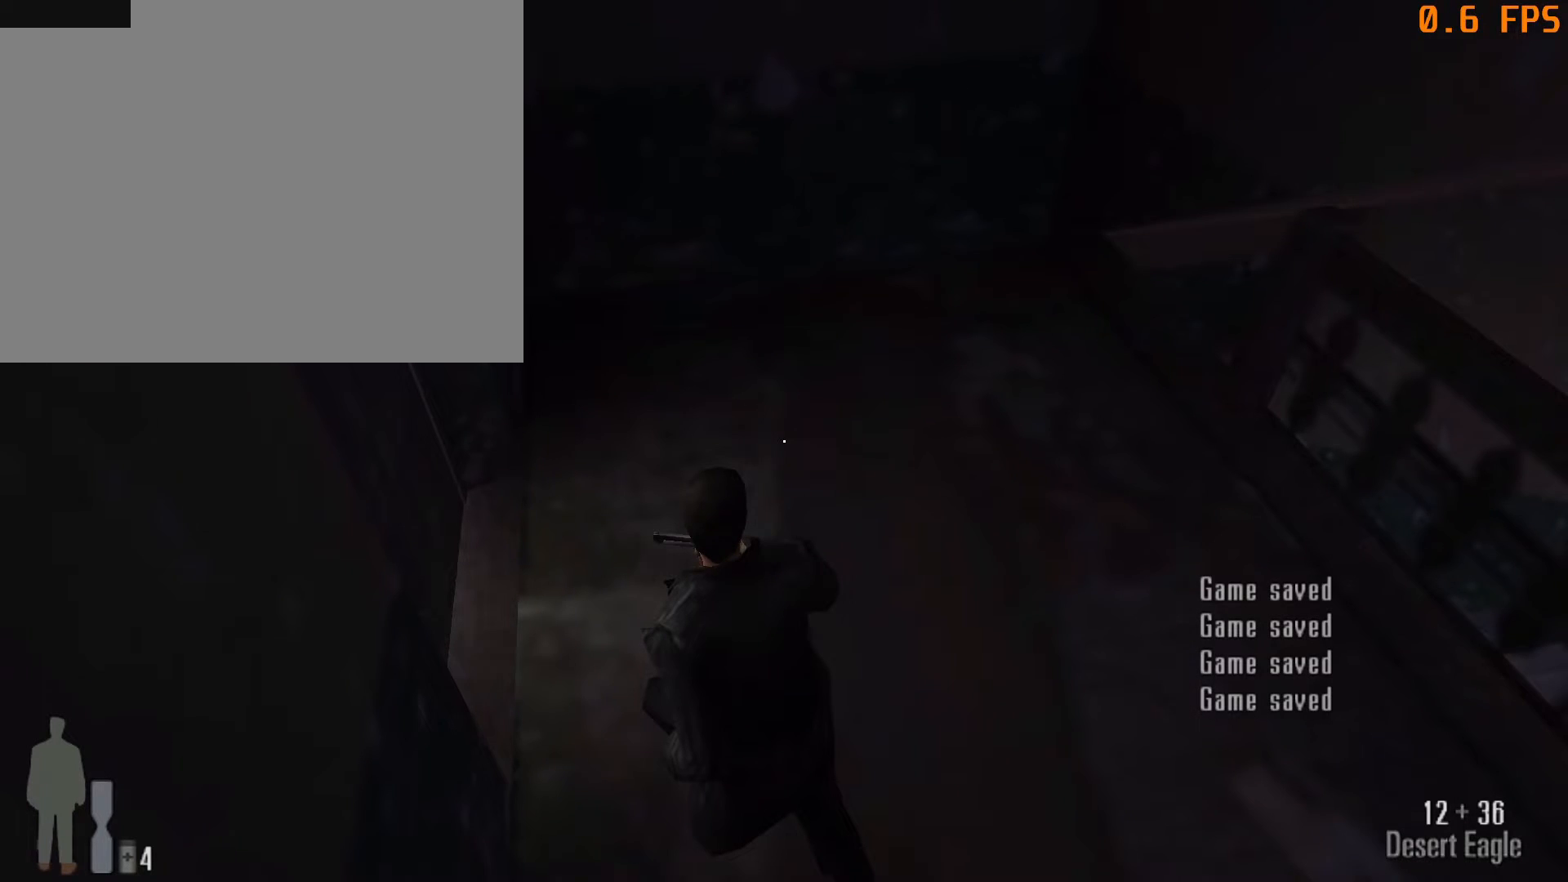
{"keys": ["a", "f5", "w"], "mouse": [], "events": []}
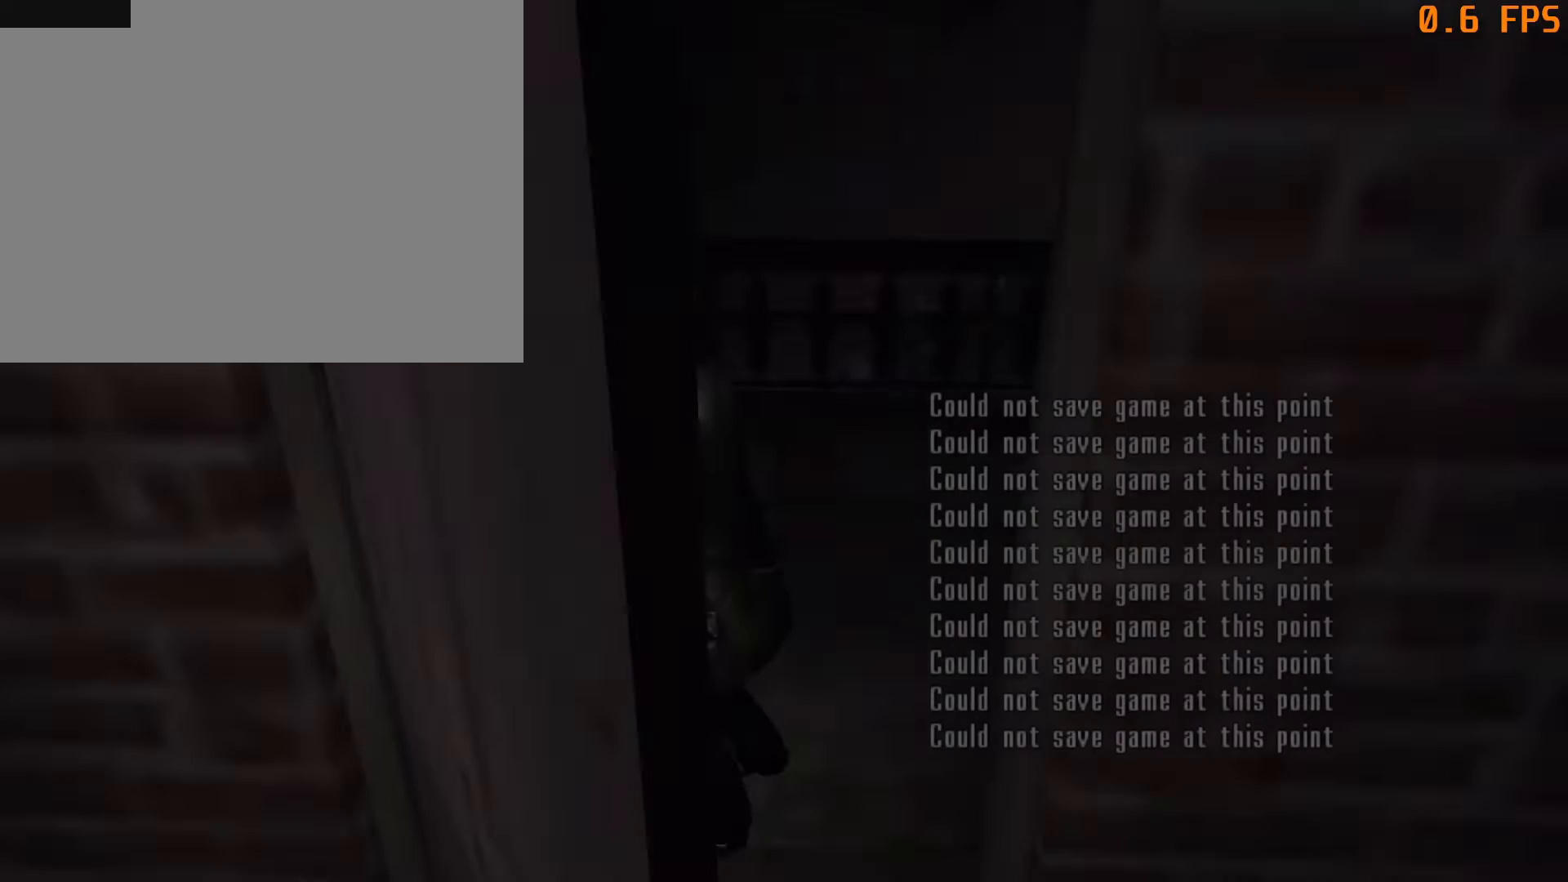
{"keys": [], "mouse": [], "events": [[33, "f5", "up"], [133, "a", "up"], [133, "w", "up"], [183, "f9", "down"], [267, "f9", "up"], [317, "f9", "down"], [367, "f9", "up"]]}
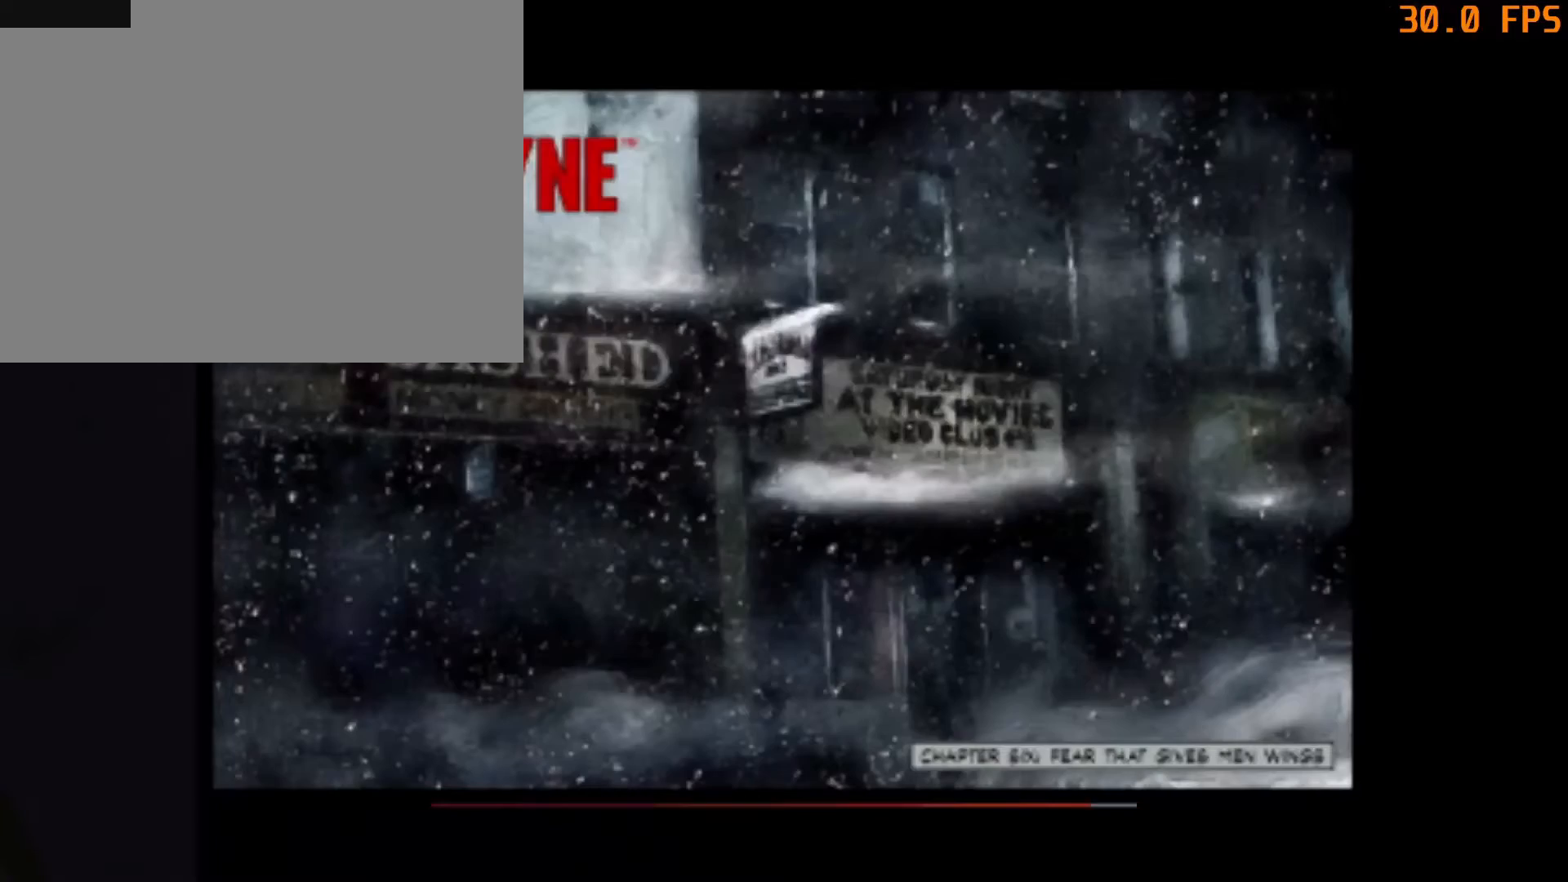
{"keys": ["a", "w"], "mouse": [], "events": [[150, "a", "down"], [150, "w", "down"]]}
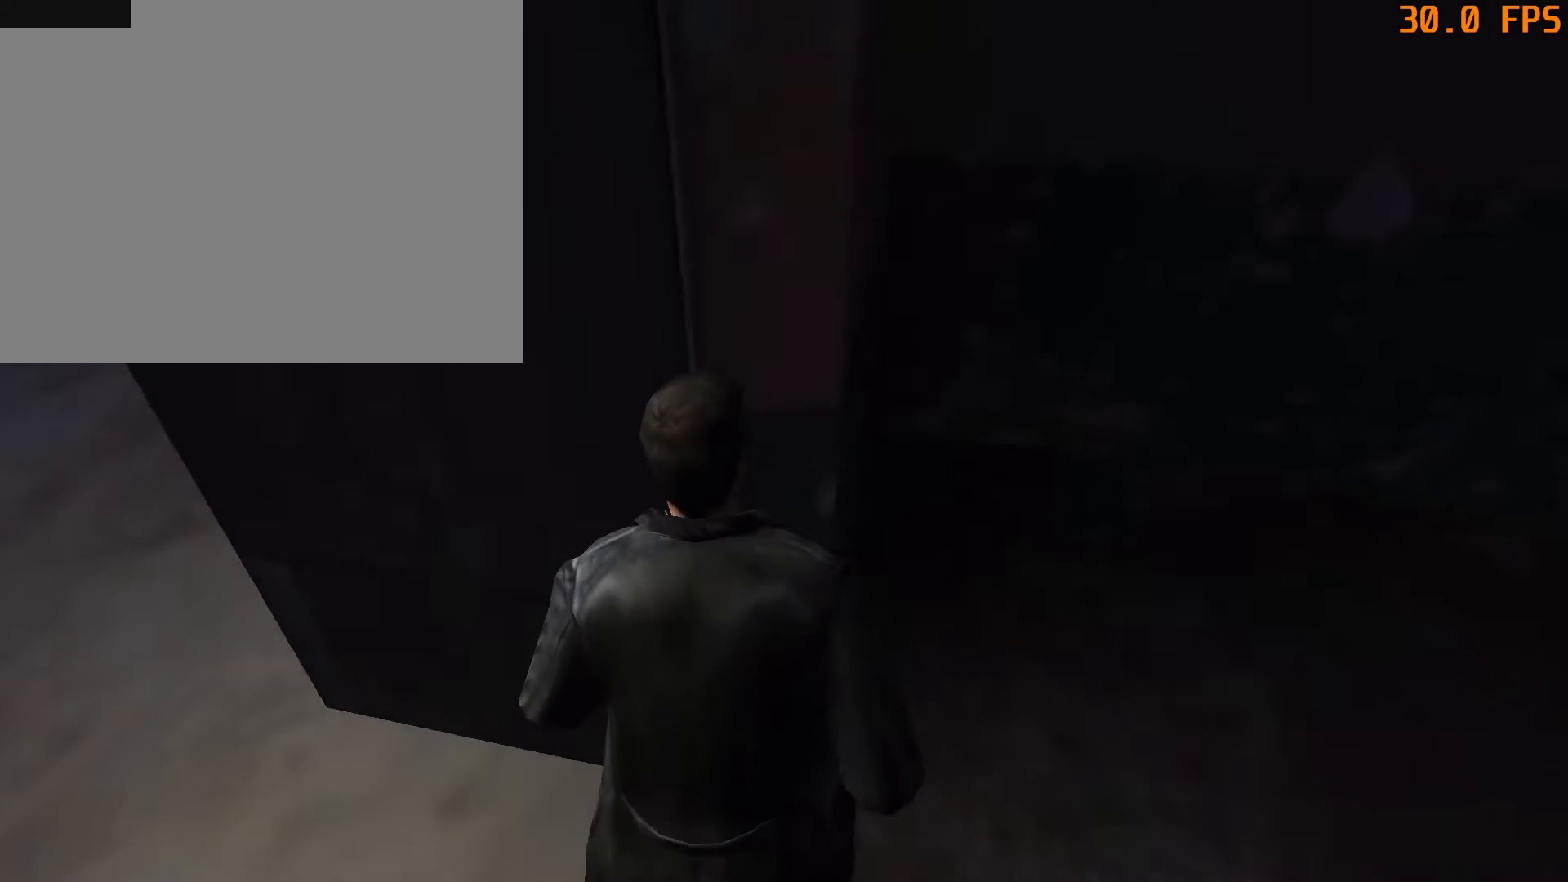
{"keys": ["w"], "mouse": [], "events": [[67, "a", "up"]]}
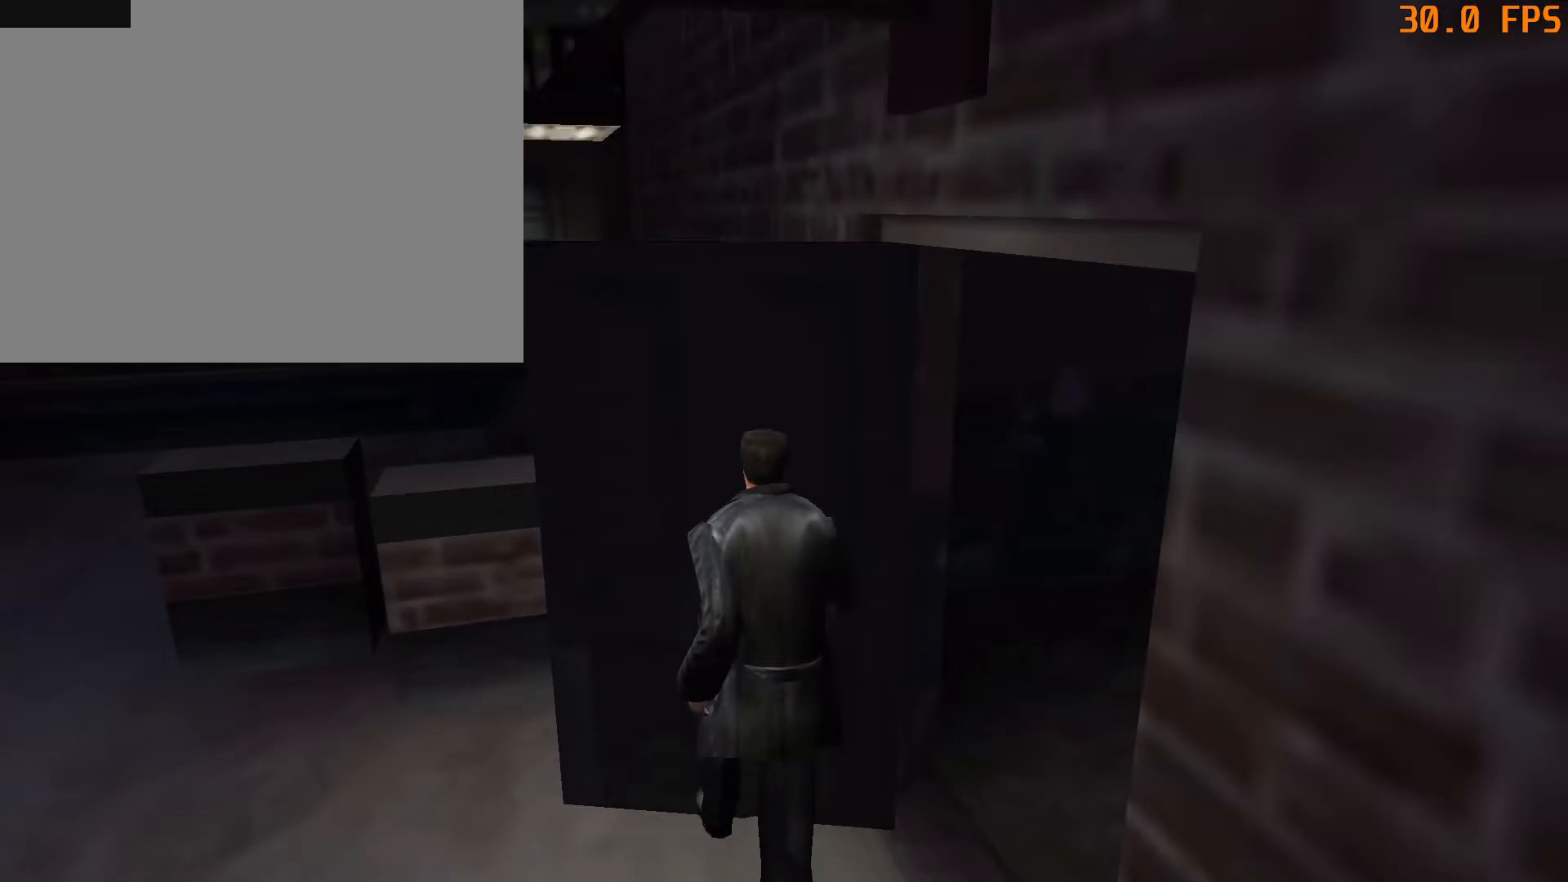
{"keys": ["d"], "mouse": [], "events": [[50, "d", "down"], [83, "w", "up"], [183, "space", "down"], [317, "space", "up"]]}
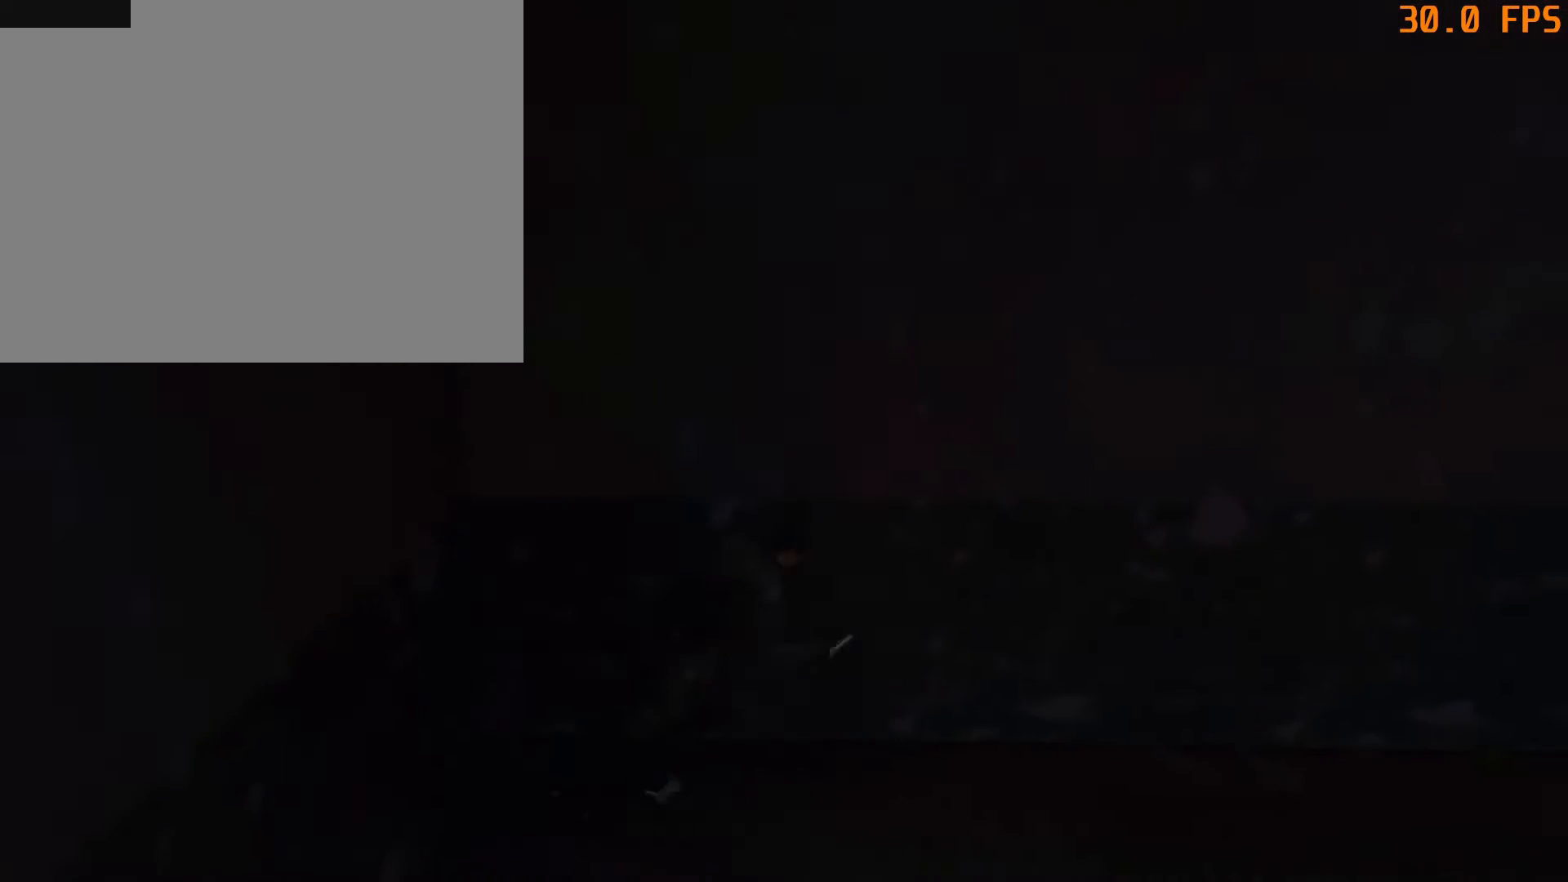
{"keys": ["d"], "mouse": [], "events": []}
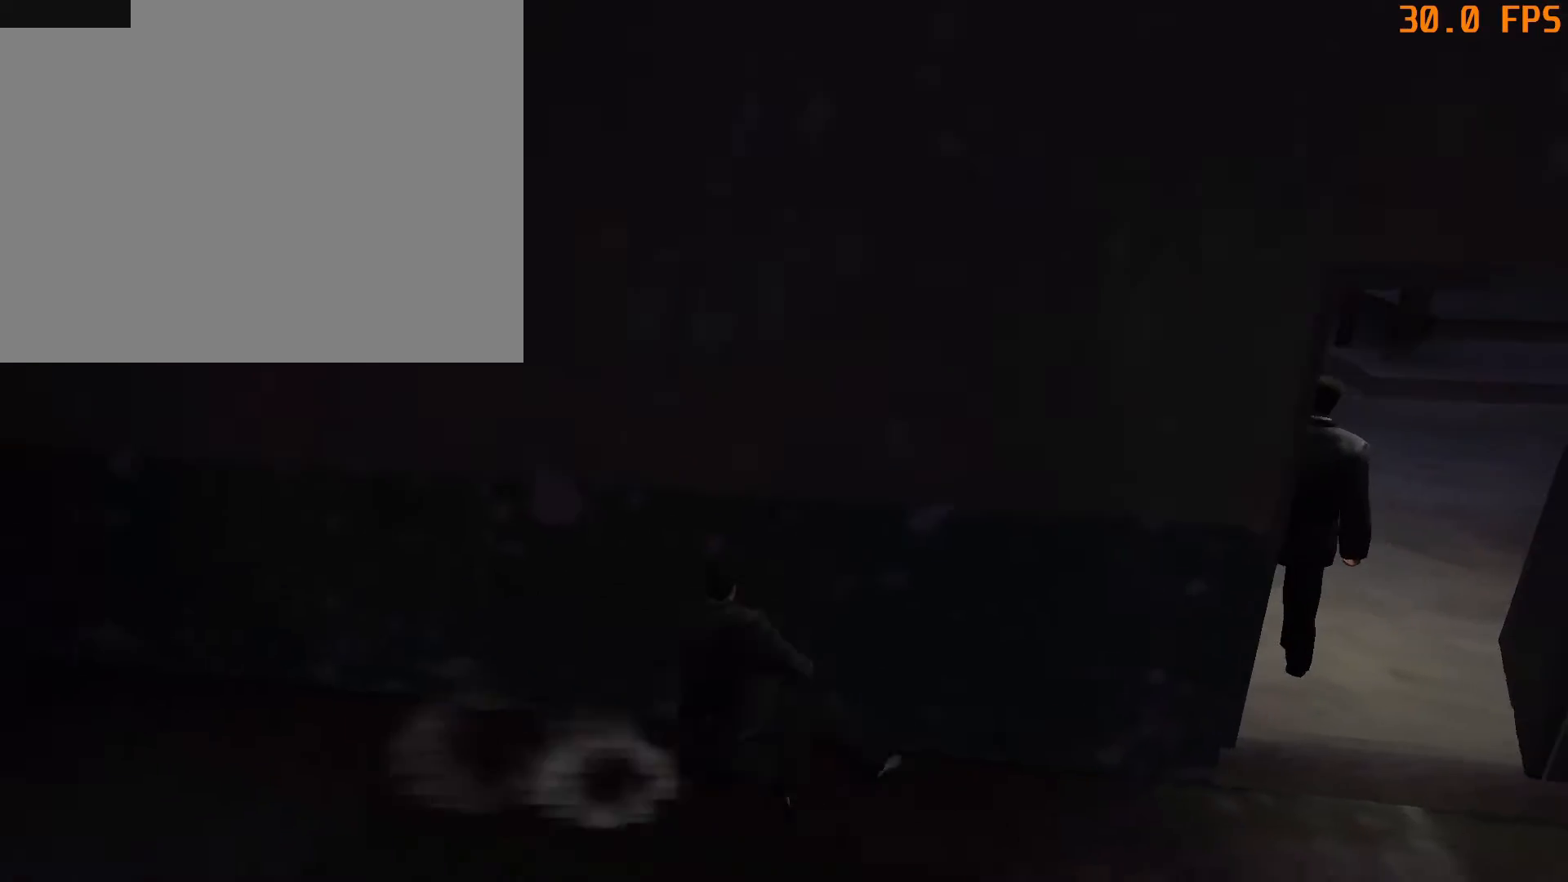
{"keys": ["d"], "mouse": [], "events": [[167, "space", "down"], [300, "space", "up"]]}
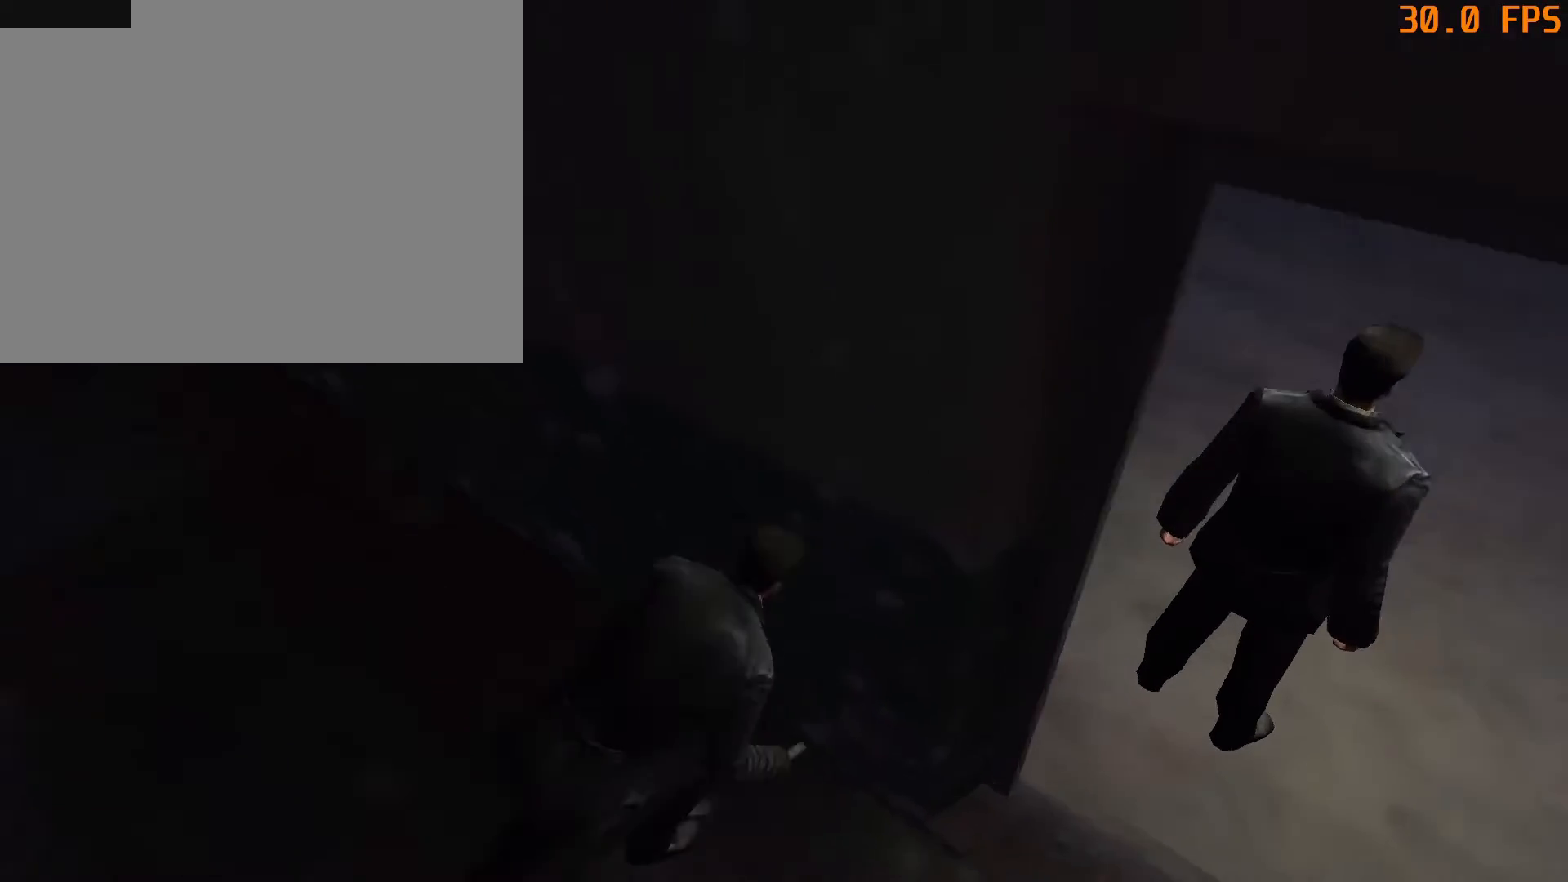
{"keys": ["d"], "mouse": [], "events": []}
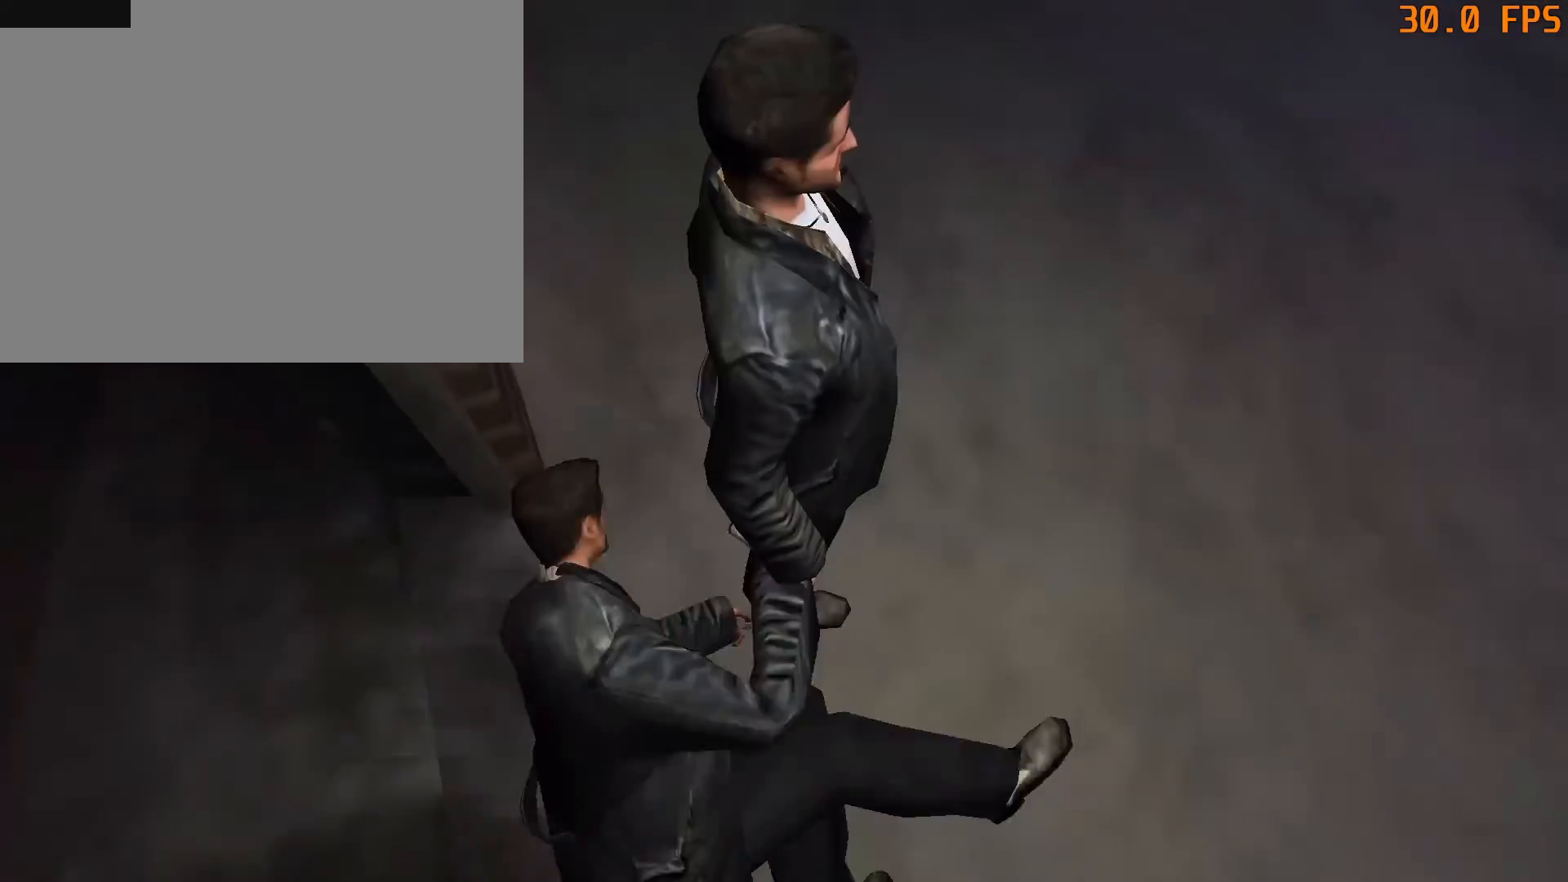
{"keys": ["d"], "mouse": [], "events": [[333, "space", "down"], [433, "space", "up"]]}
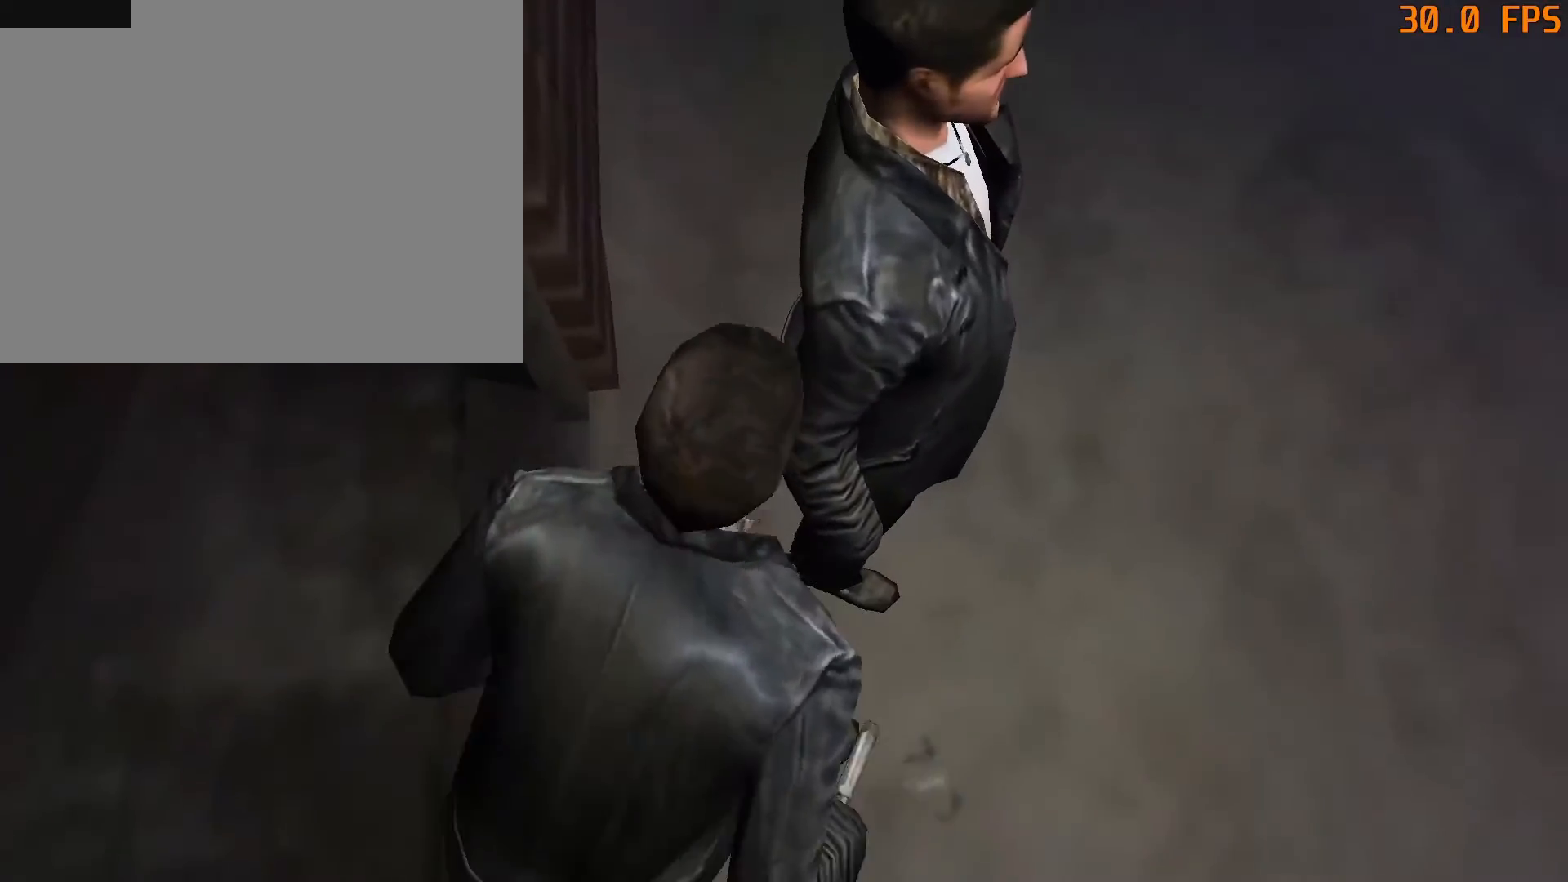
{"keys": ["d"], "mouse": [], "events": []}